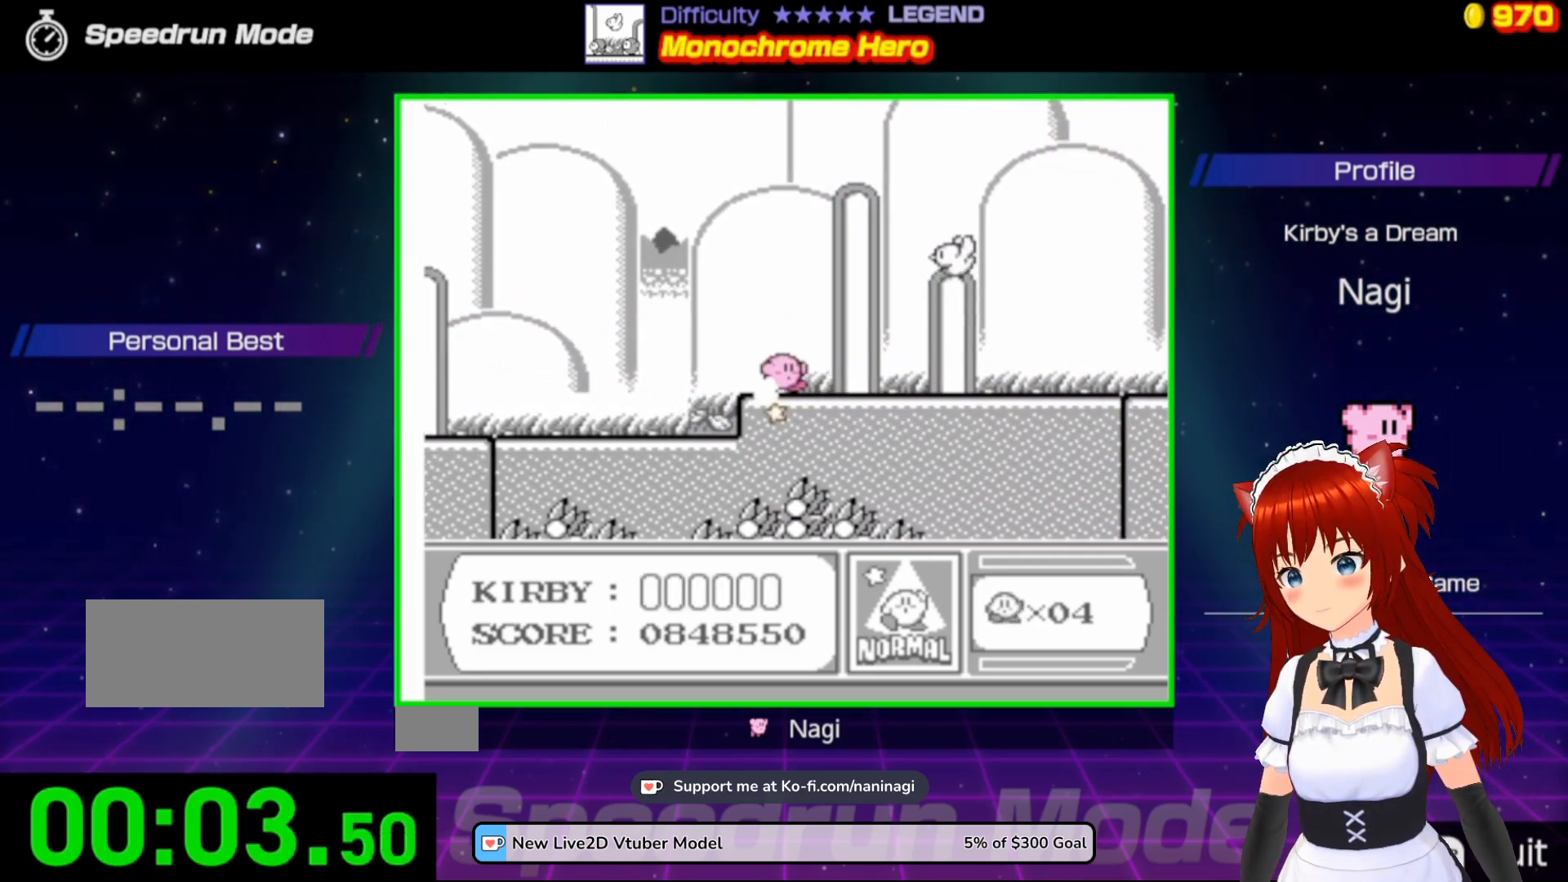
Gameplay with a controller (Nintendo layout); each line is a JSON object with the inputs held at the frame after it. "events" lists button and stick changes between this image and that frame as [ms after this image, input, new state], when the widget could be followed in between. Not read: L3 R3.
{"buttons": ["DPAD_RIGHT"], "events": [[100, "DPAD_RIGHT", "up"], [167, "DPAD_RIGHT", "down"]]}
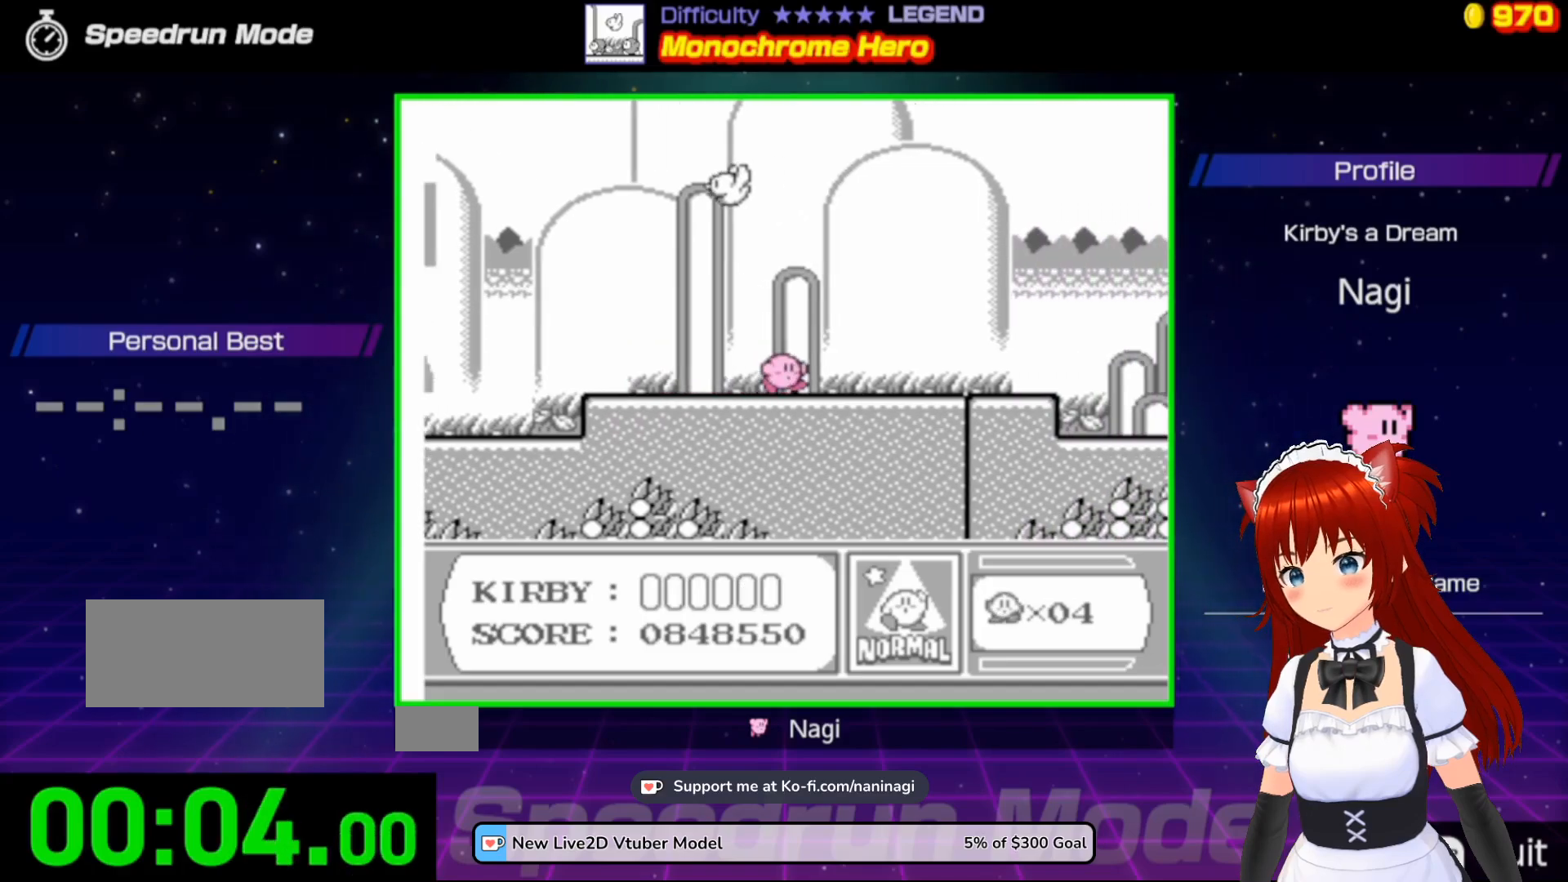
{"buttons": ["DPAD_RIGHT"], "events": []}
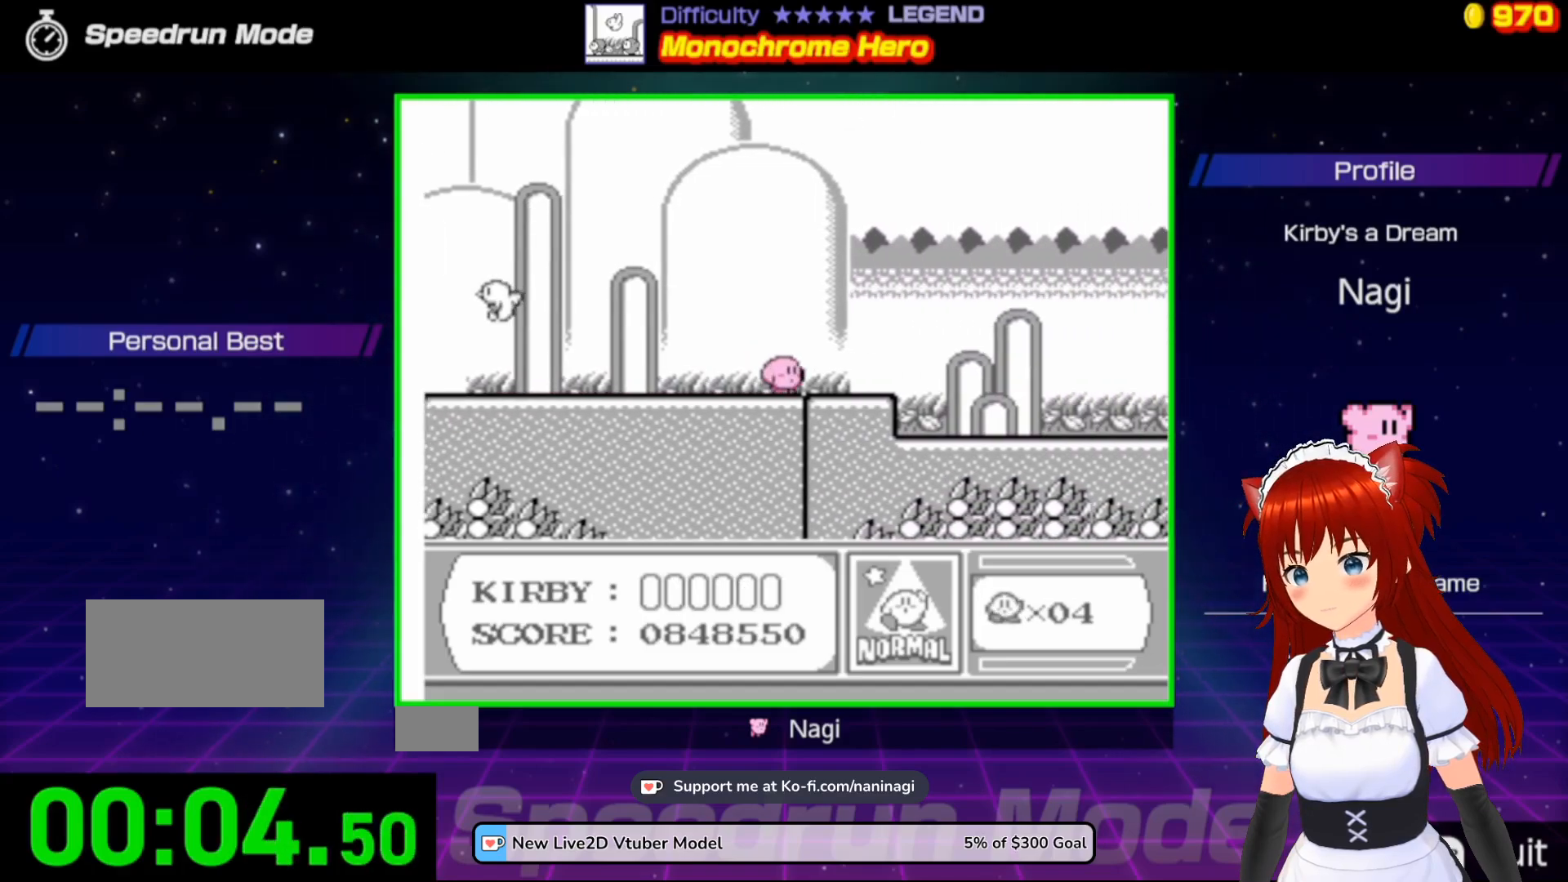
{"buttons": ["DPAD_RIGHT"], "events": []}
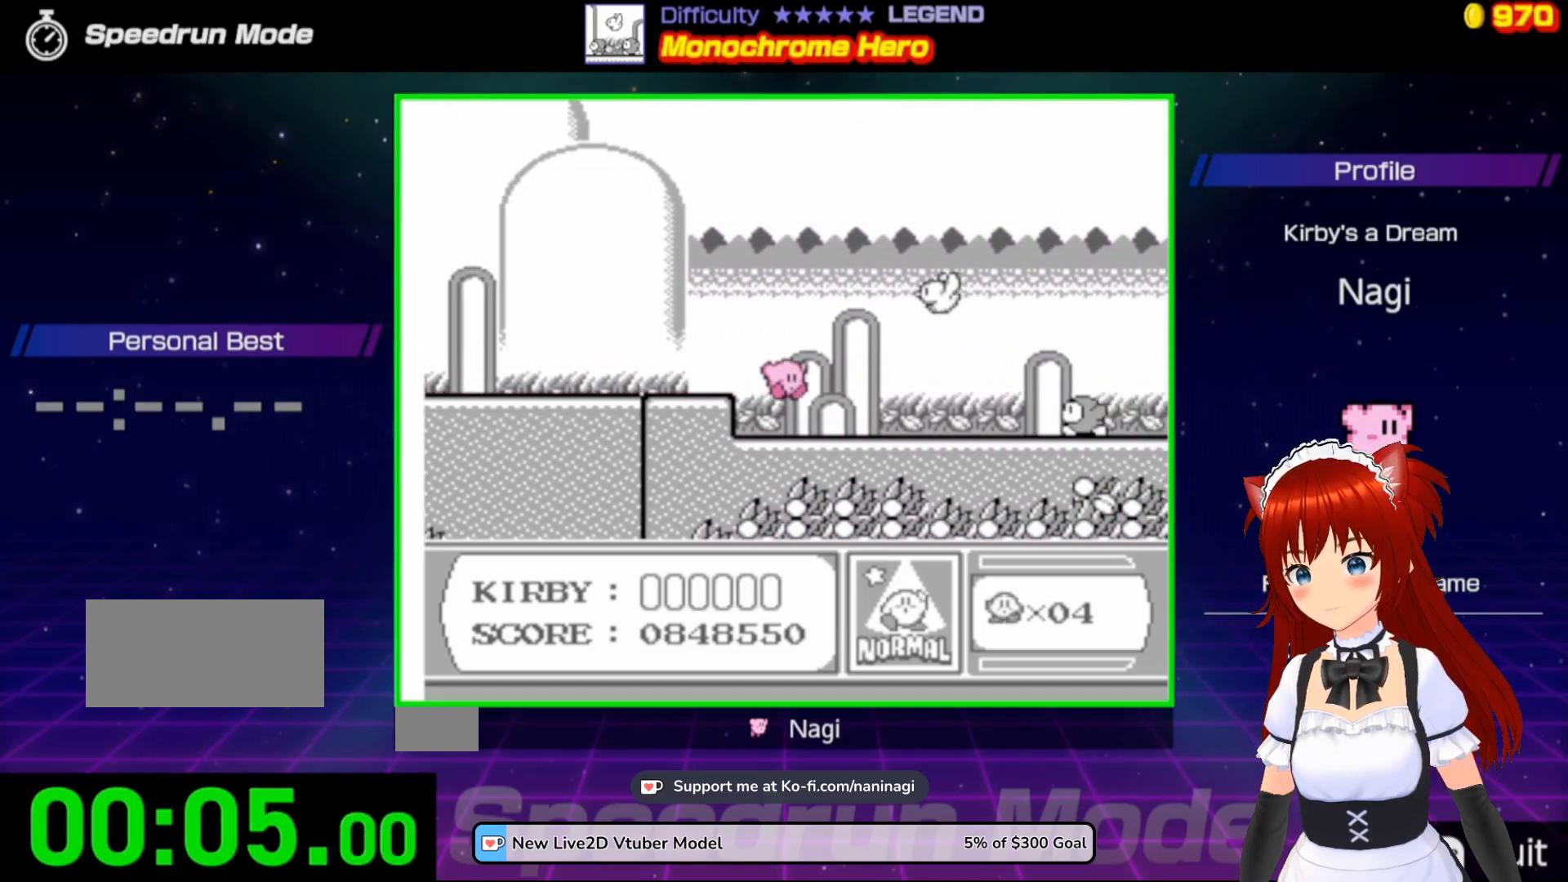
{"buttons": ["A", "DPAD_RIGHT"], "events": [[400, "A", "down"]]}
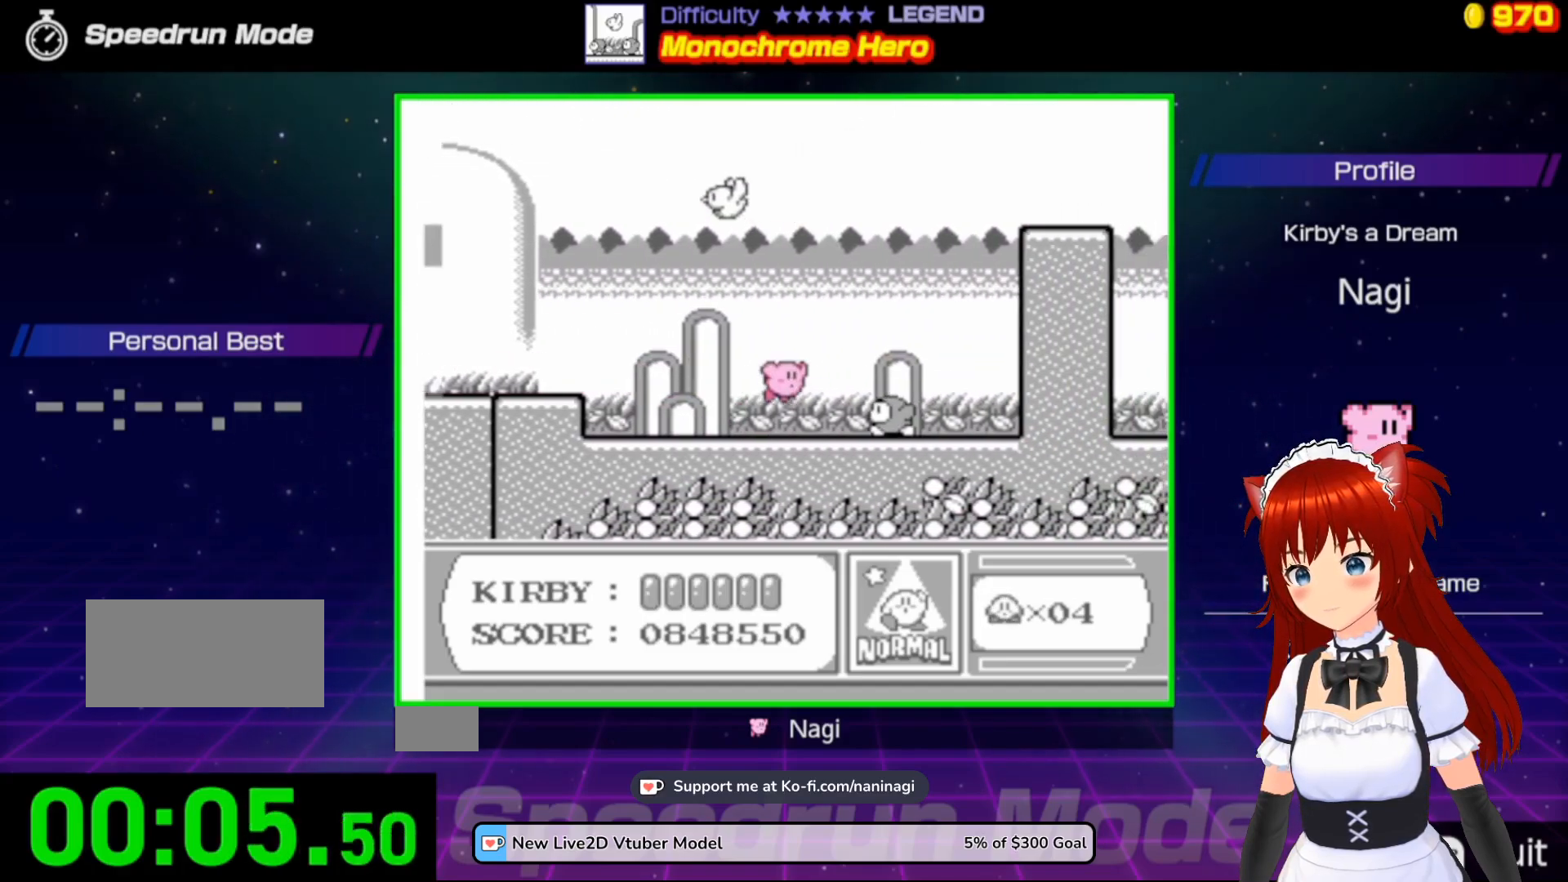
{"buttons": ["A", "DPAD_UP", "DPAD_RIGHT"], "events": [[167, "DPAD_UP", "down"]]}
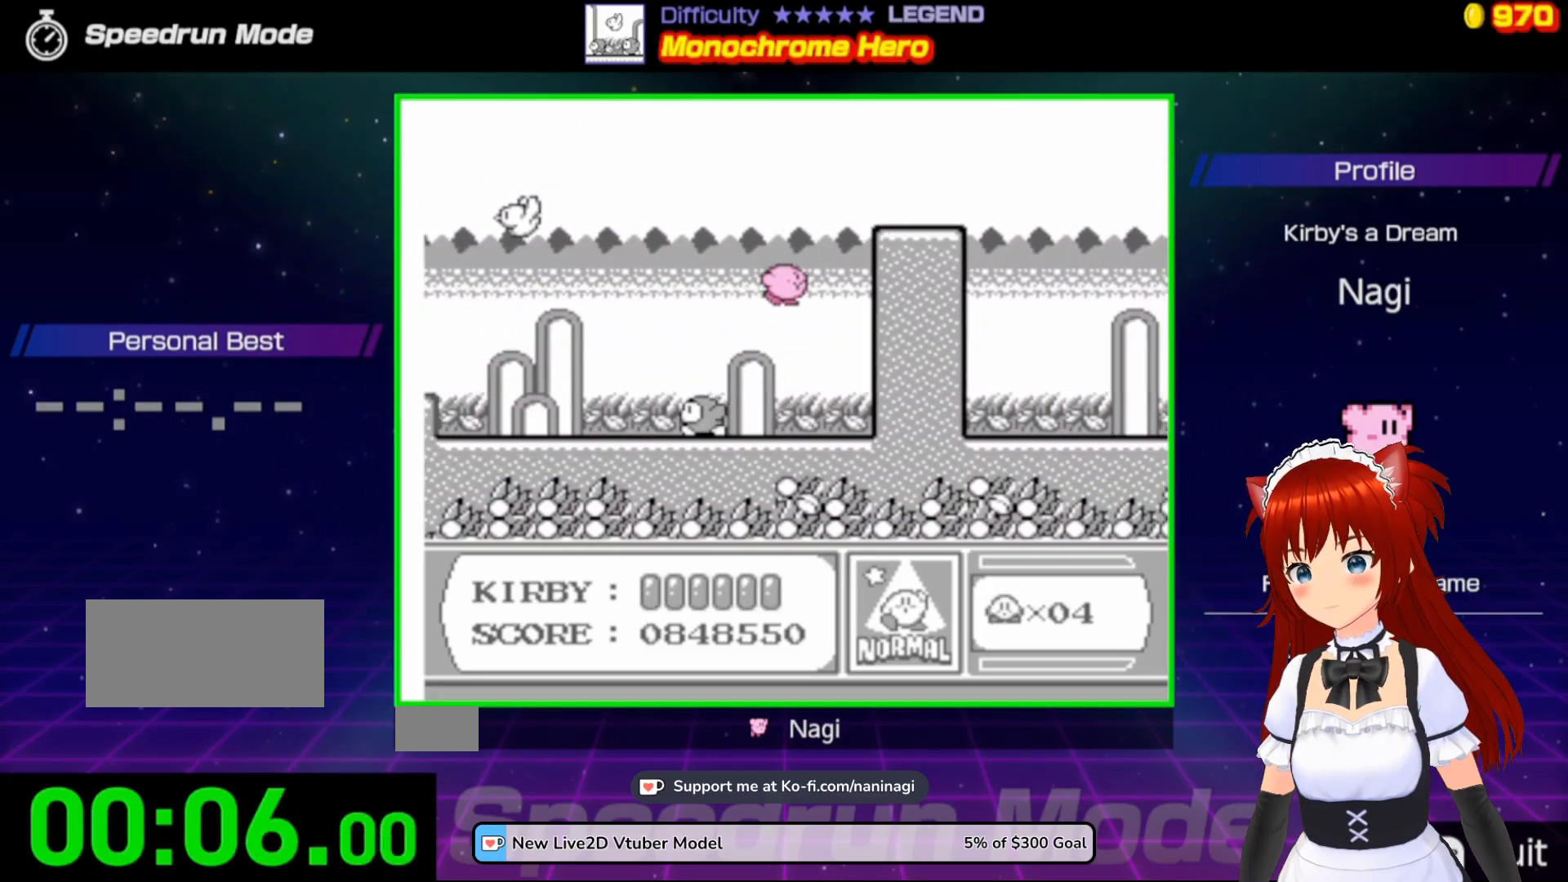
{"buttons": ["DPAD_RIGHT"], "events": [[67, "A", "up"], [367, "B", "down"], [467, "B", "up"], [500, "DPAD_UP", "up"]]}
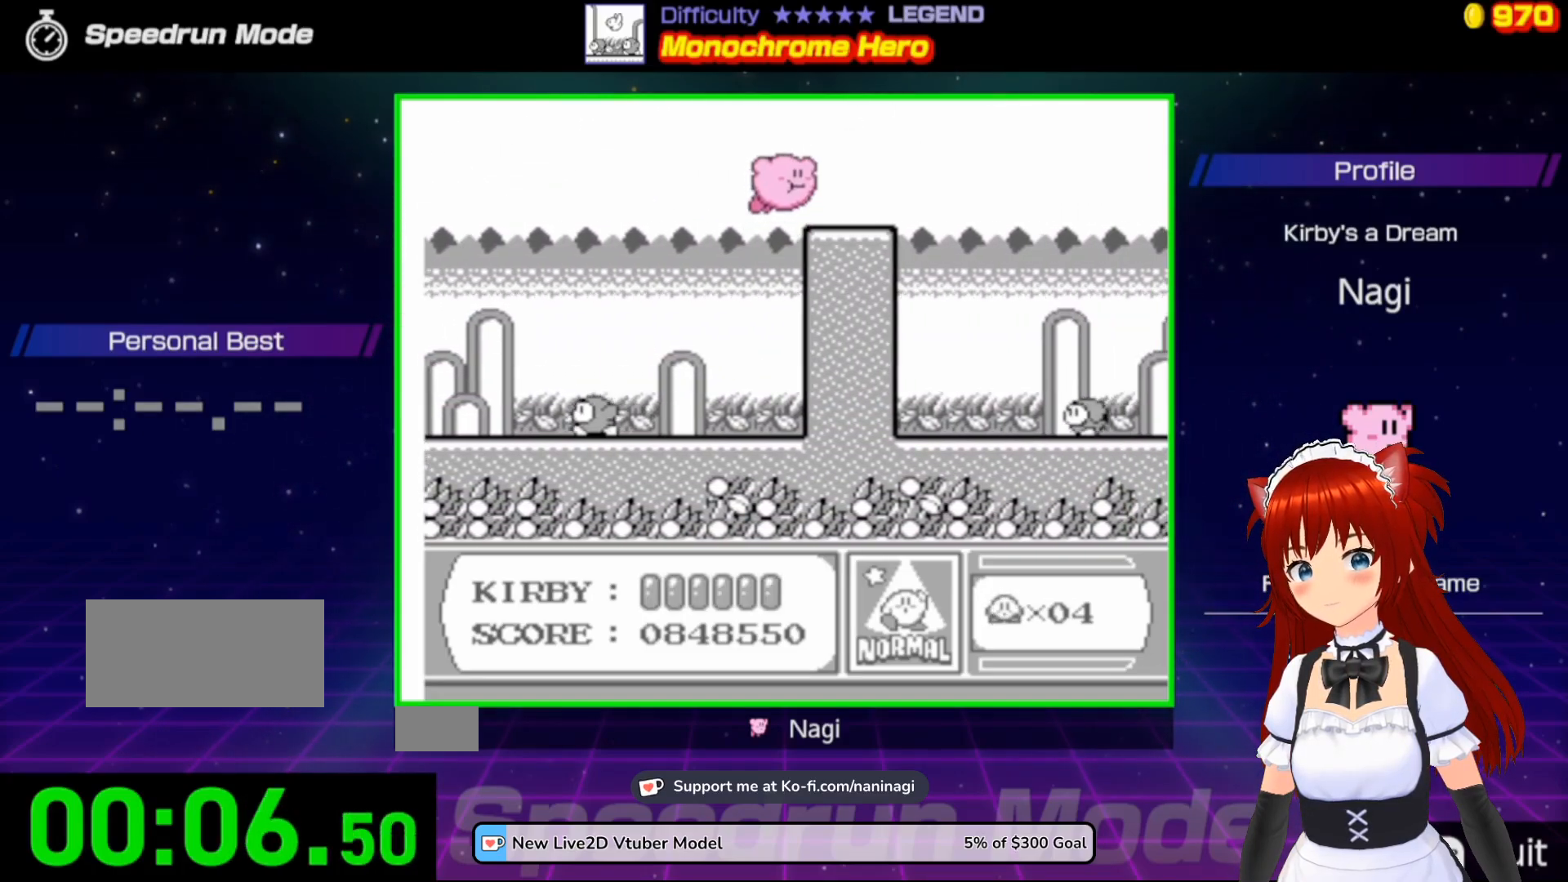
{"buttons": ["DPAD_RIGHT"], "events": [[17, "B", "down"], [133, "B", "up"]]}
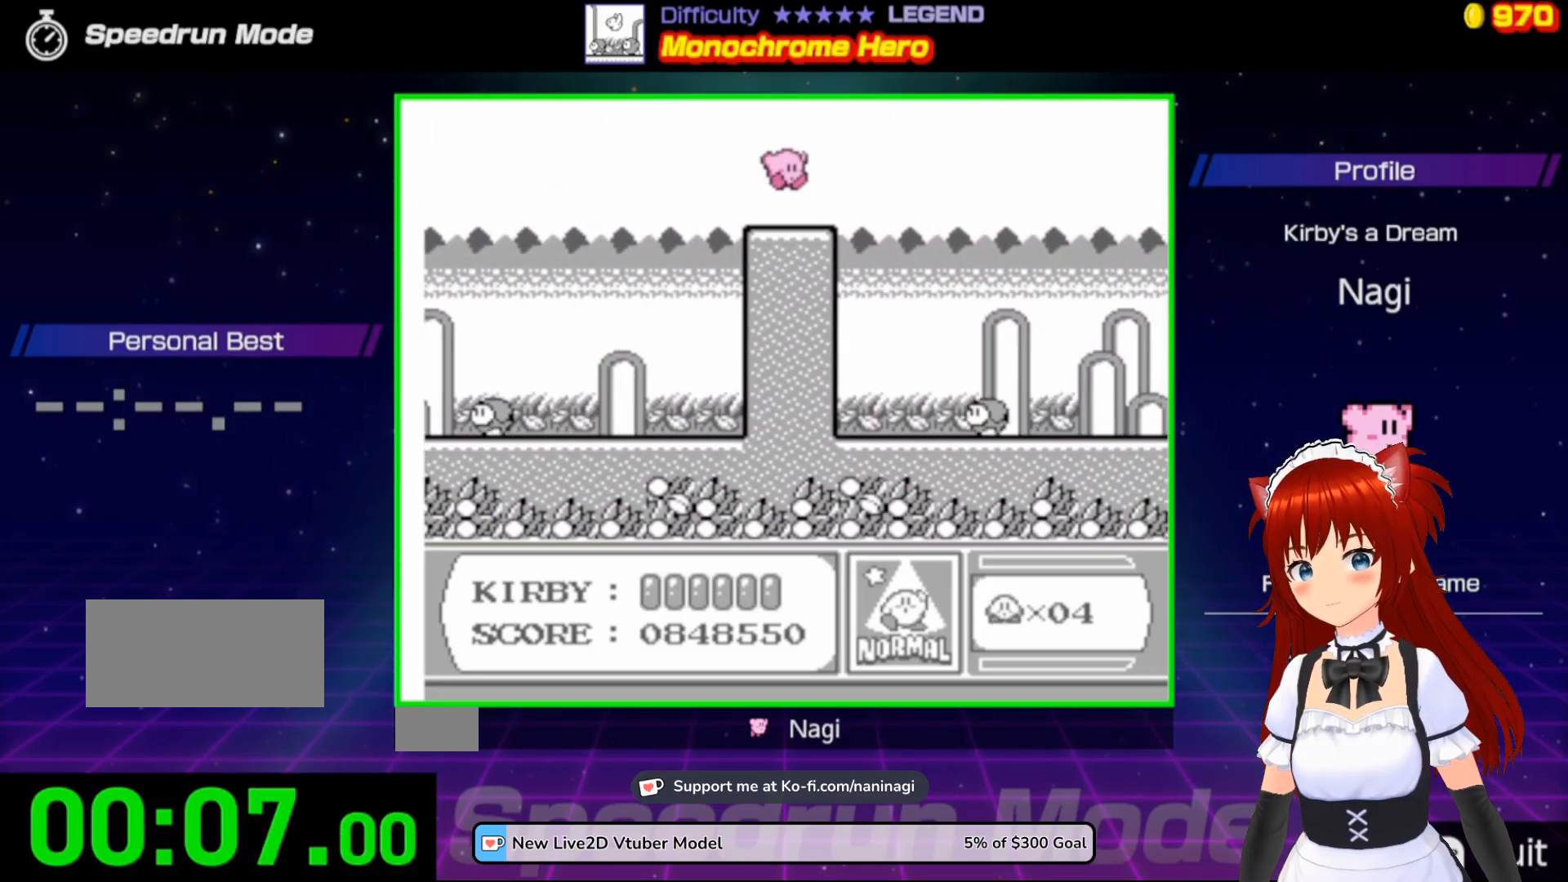
{"buttons": ["A", "DPAD_RIGHT"], "events": [[67, "DPAD_RIGHT", "up"], [133, "DPAD_RIGHT", "down"], [233, "DPAD_RIGHT", "up"], [300, "DPAD_RIGHT", "down"], [467, "A", "down"]]}
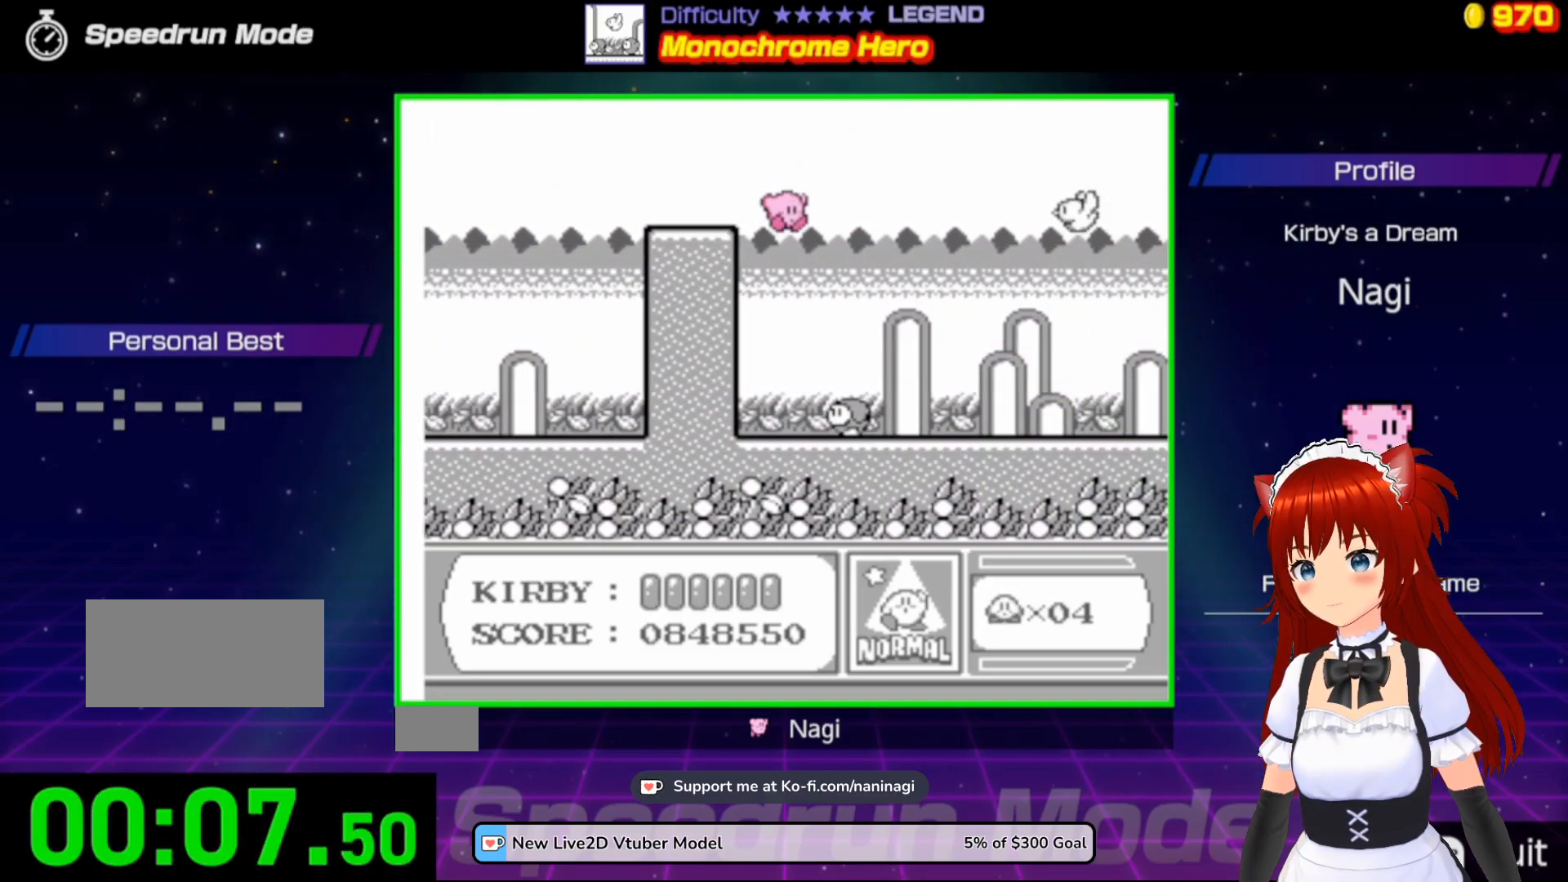
{"buttons": ["DPAD_RIGHT"], "events": [[133, "A", "up"]]}
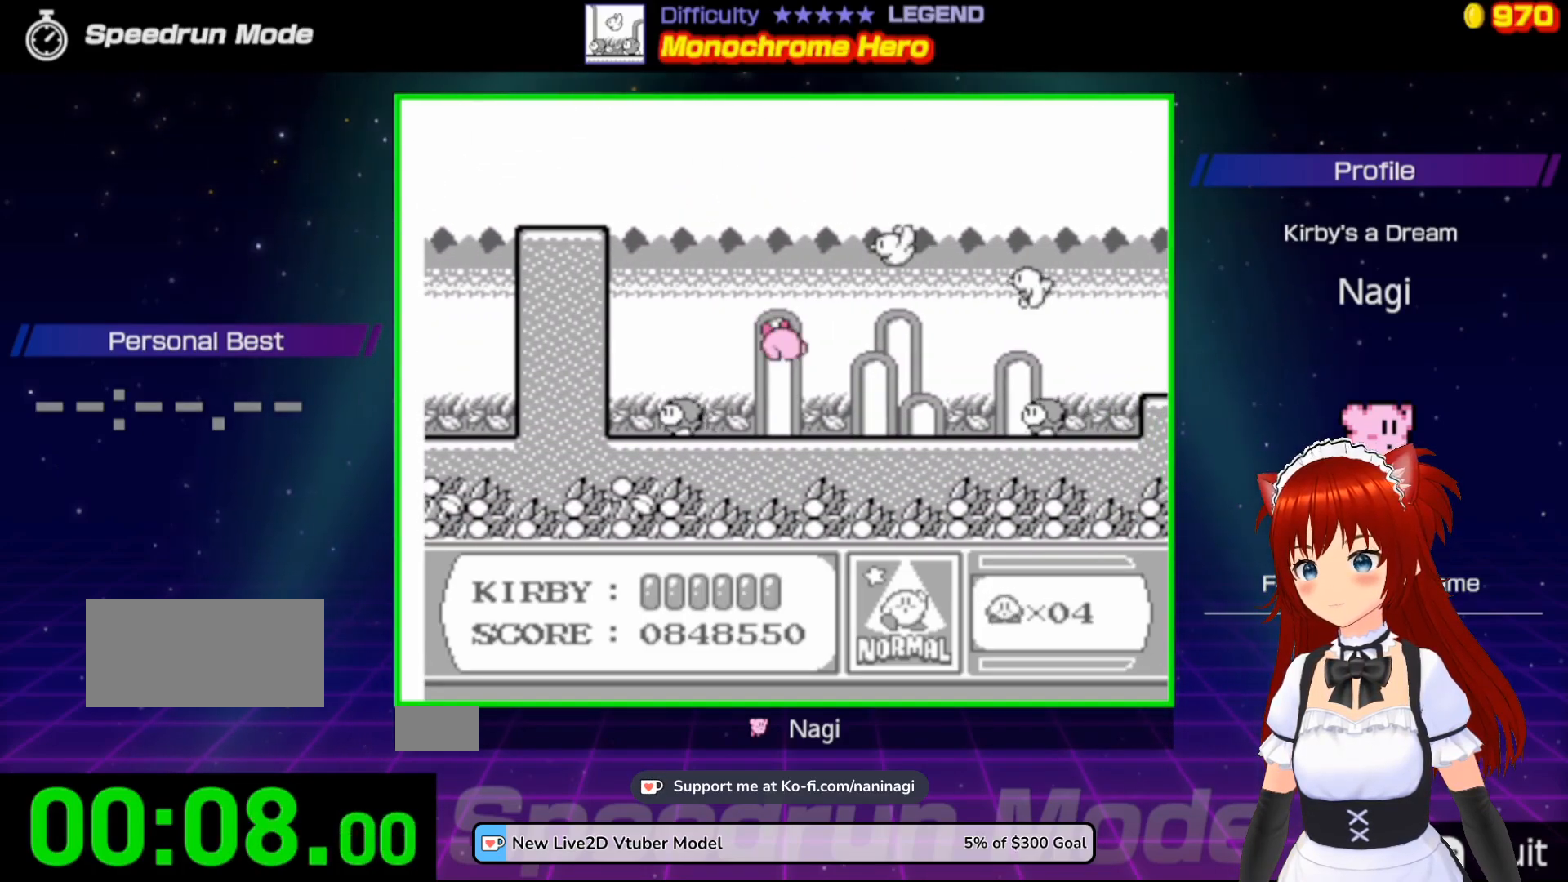
{"buttons": ["DPAD_RIGHT"], "events": []}
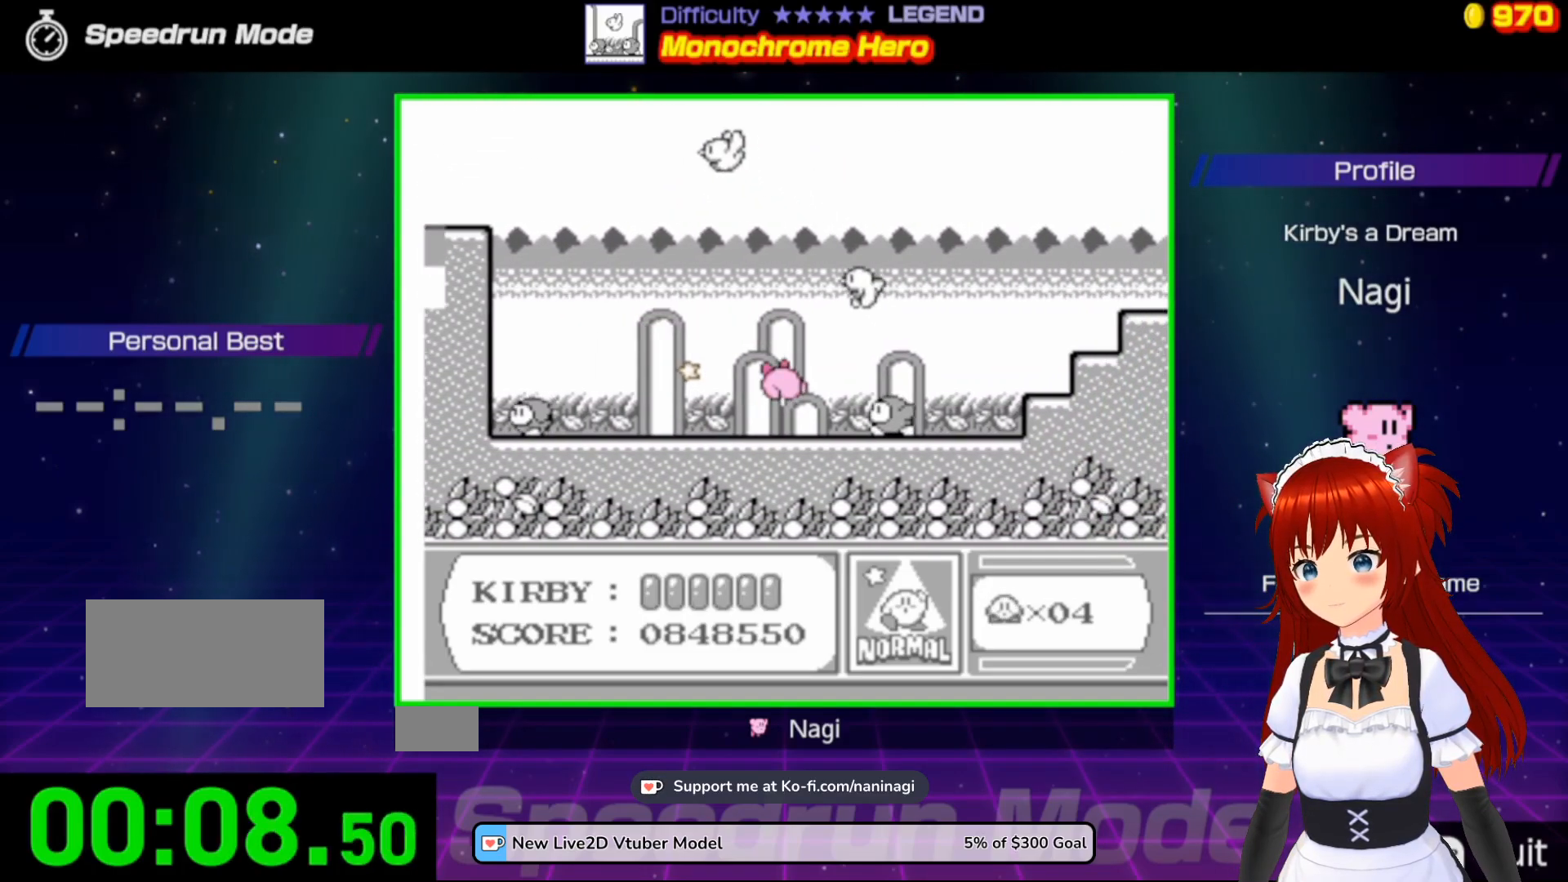
{"buttons": ["A", "DPAD_RIGHT"], "events": [[300, "A", "down"]]}
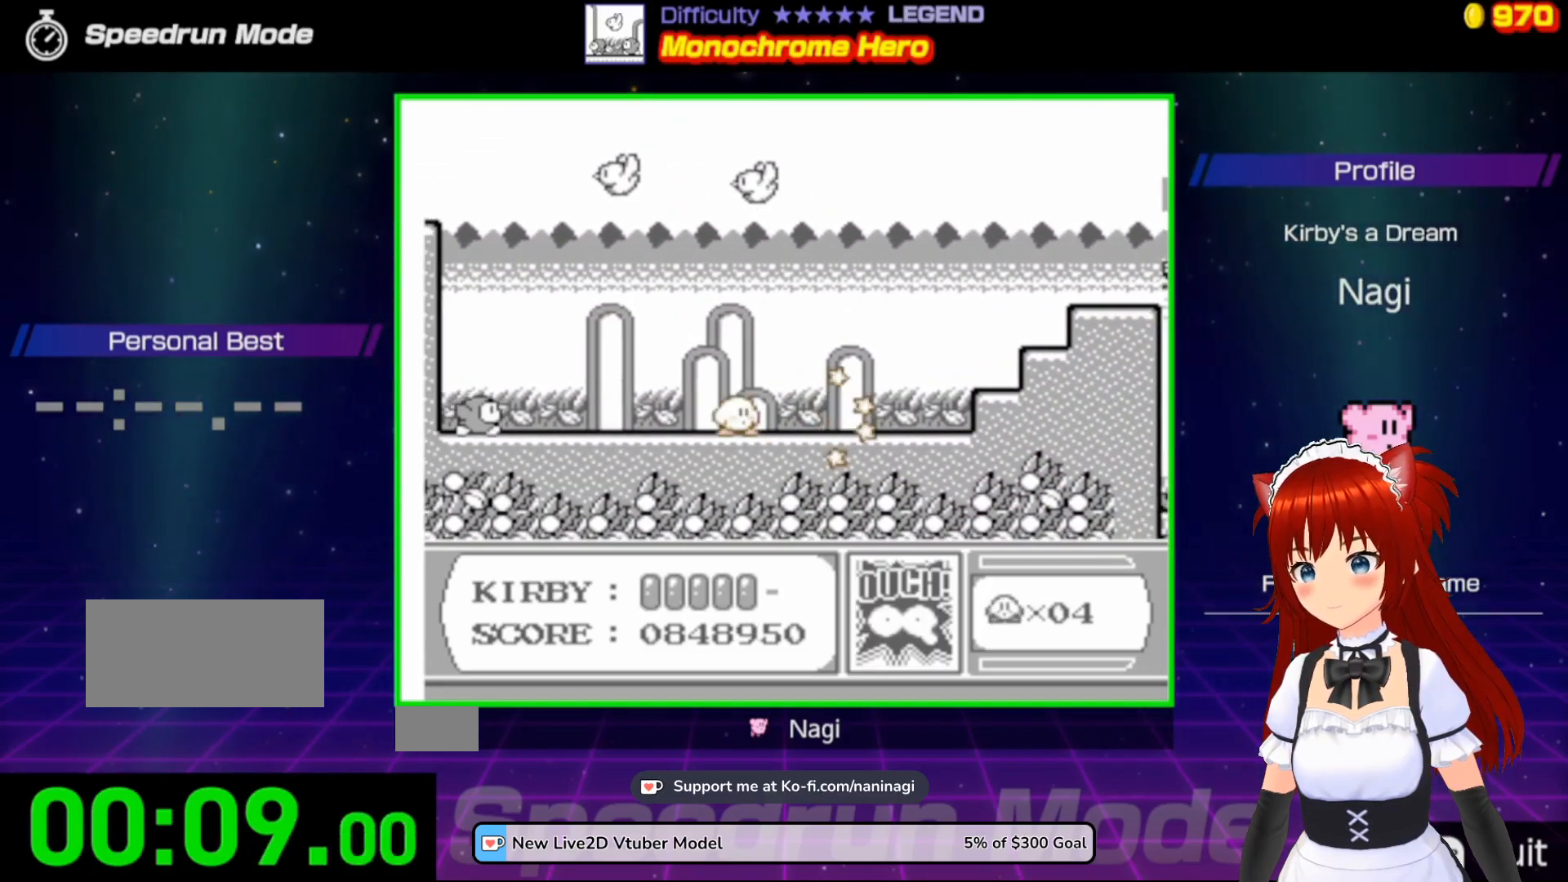
{"buttons": ["DPAD_RIGHT"], "events": [[100, "A", "up"], [133, "DPAD_RIGHT", "up"], [200, "DPAD_RIGHT", "down"]]}
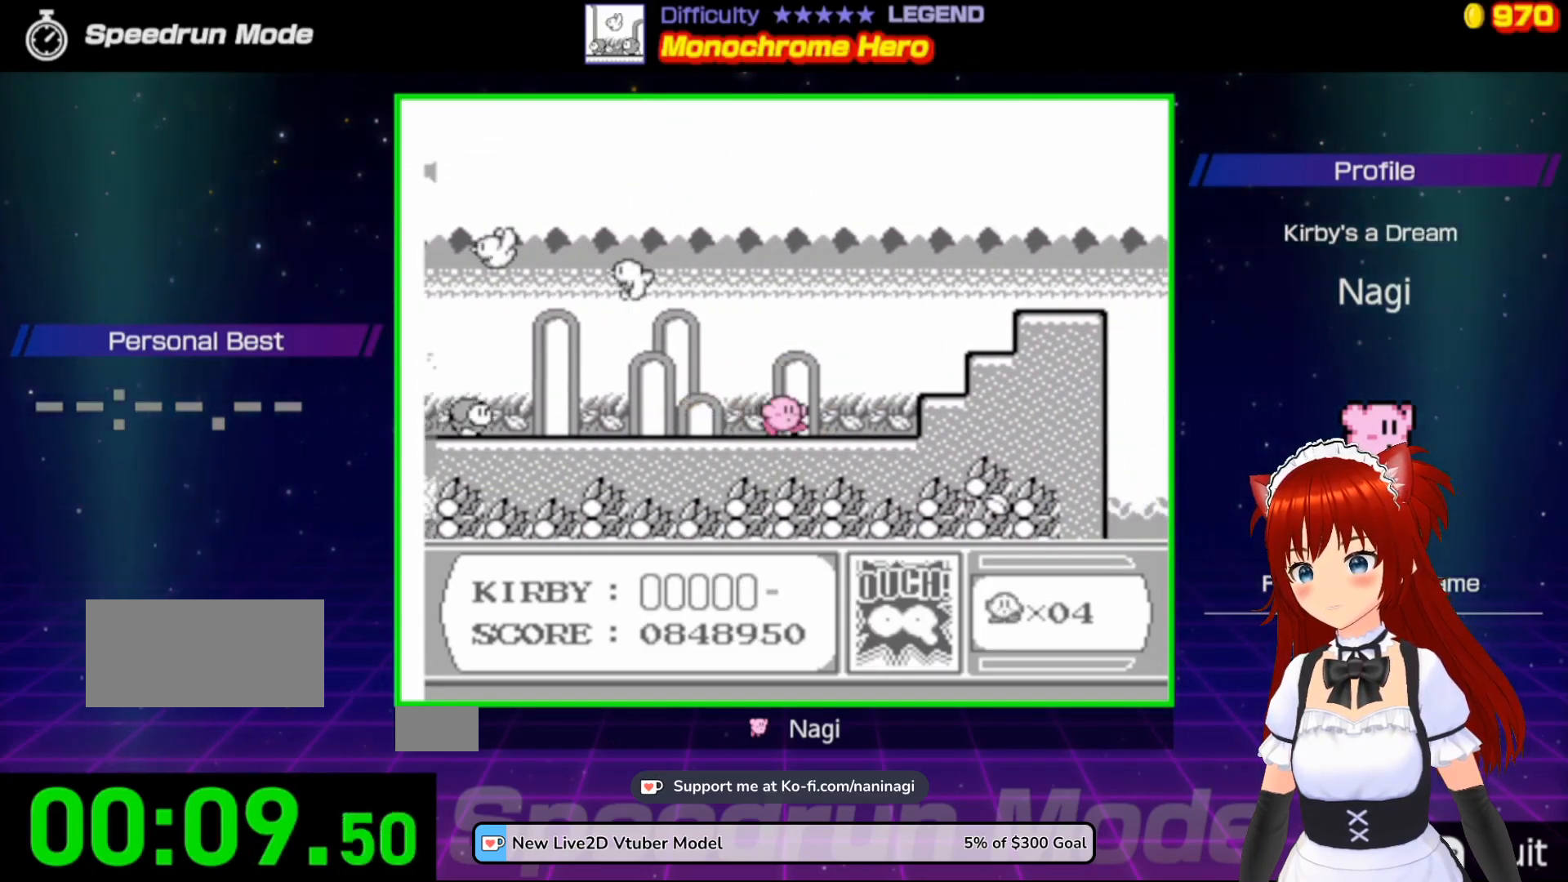
{"buttons": ["A", "DPAD_RIGHT"], "events": [[133, "A", "down"]]}
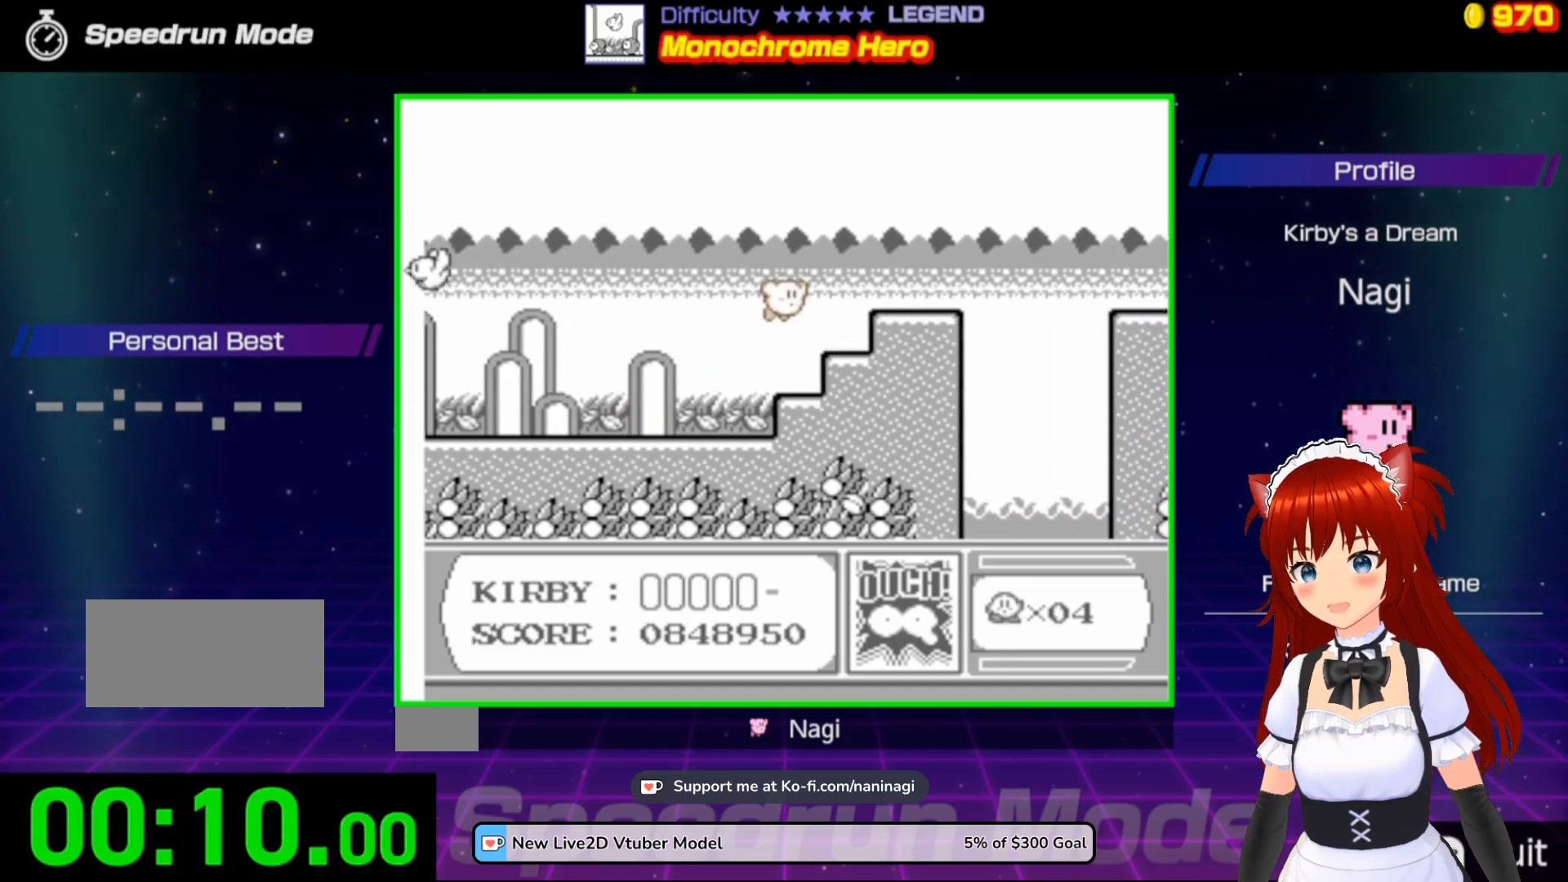
{"buttons": ["A", "DPAD_RIGHT"], "events": [[167, "A", "up"], [300, "DPAD_RIGHT", "up"], [367, "DPAD_RIGHT", "down"], [500, "A", "down"]]}
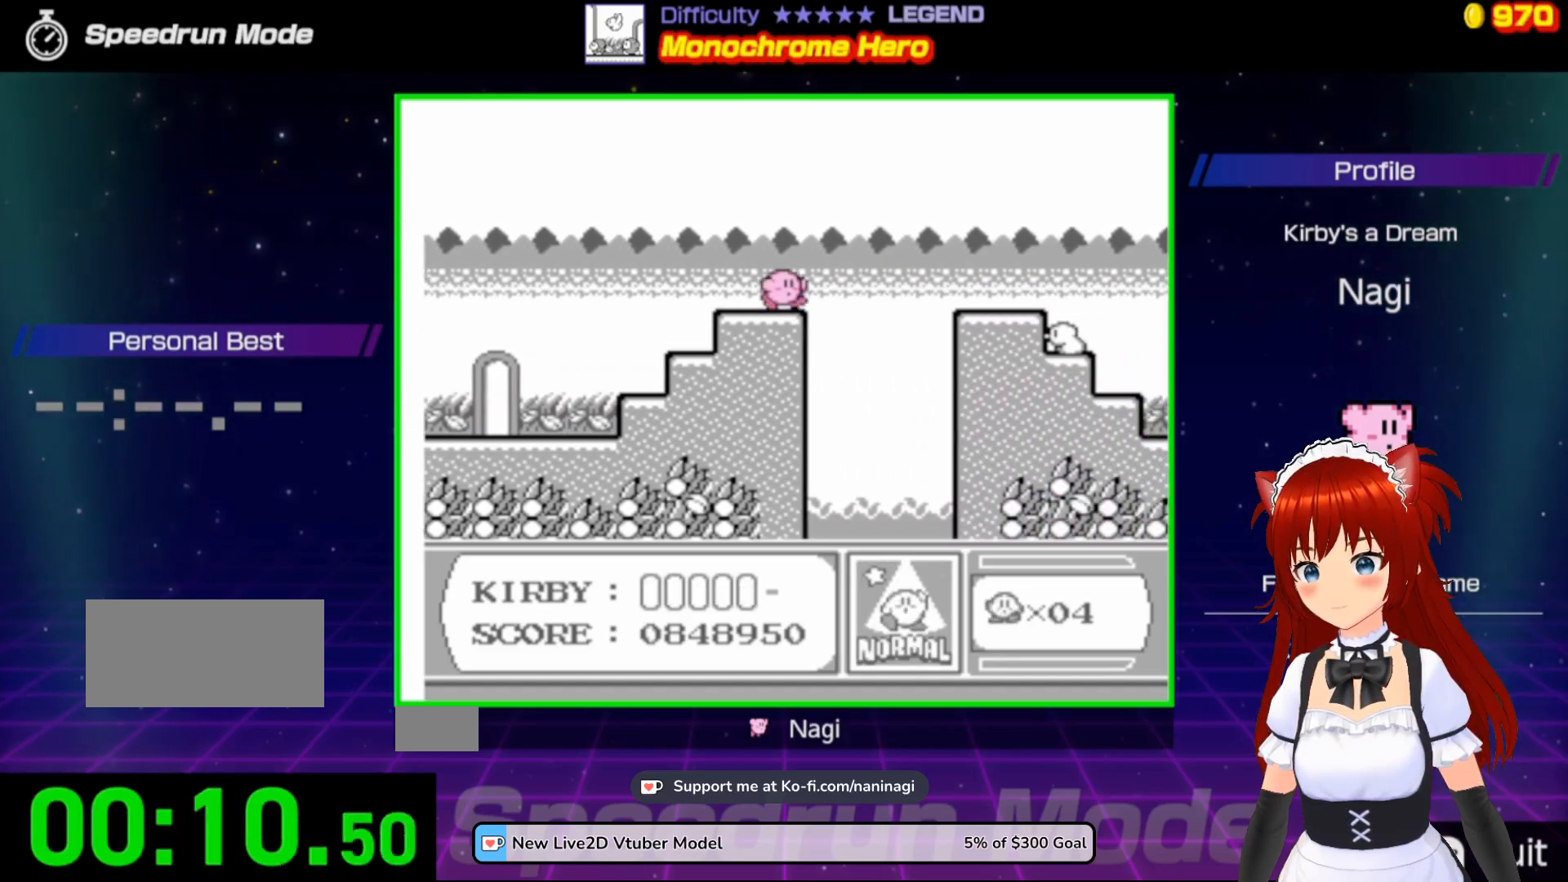
{"buttons": ["DPAD_RIGHT"], "events": [[233, "A", "up"]]}
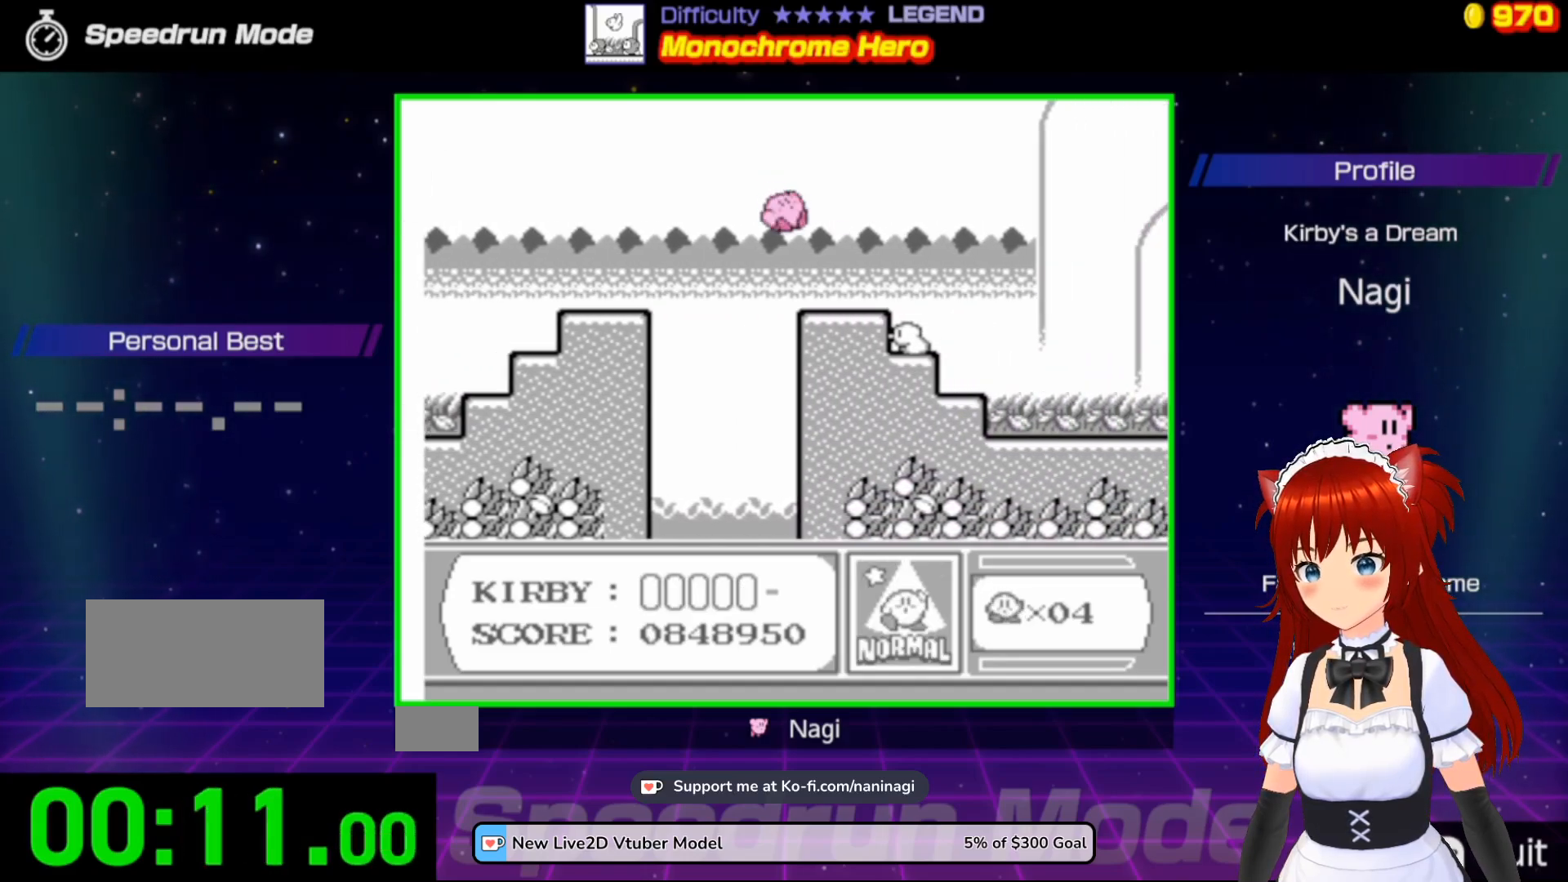
{"buttons": ["DPAD_RIGHT"], "events": [[200, "B", "down"], [467, "B", "up"]]}
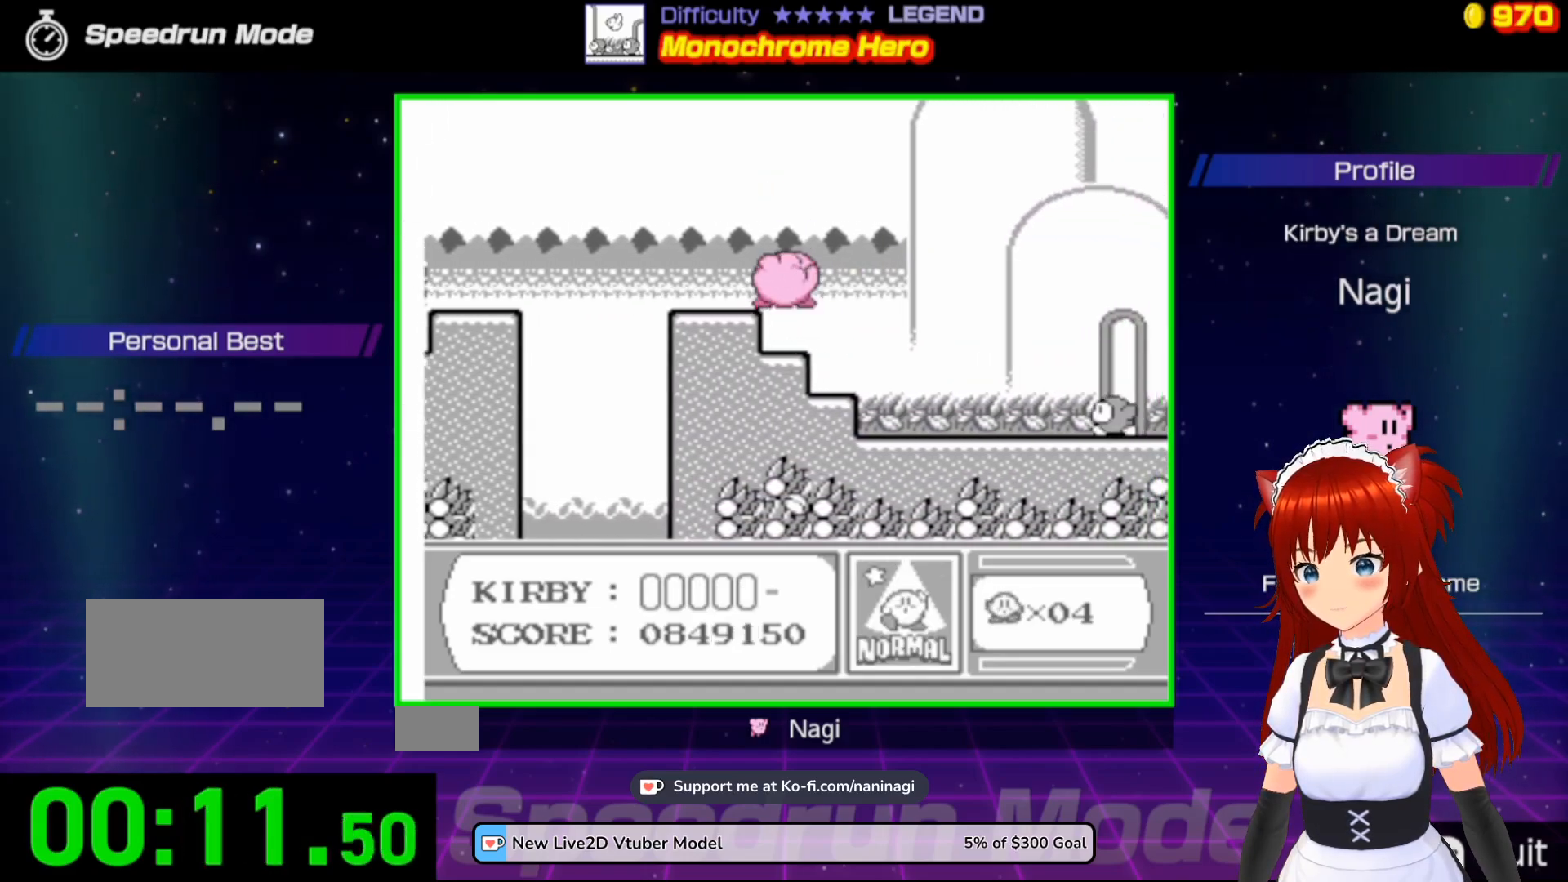
{"buttons": ["DPAD_RIGHT"], "events": [[100, "DPAD_RIGHT", "up"], [133, "DPAD_RIGHT", "down"], [300, "DPAD_RIGHT", "up"], [333, "DPAD_RIGHT", "down"]]}
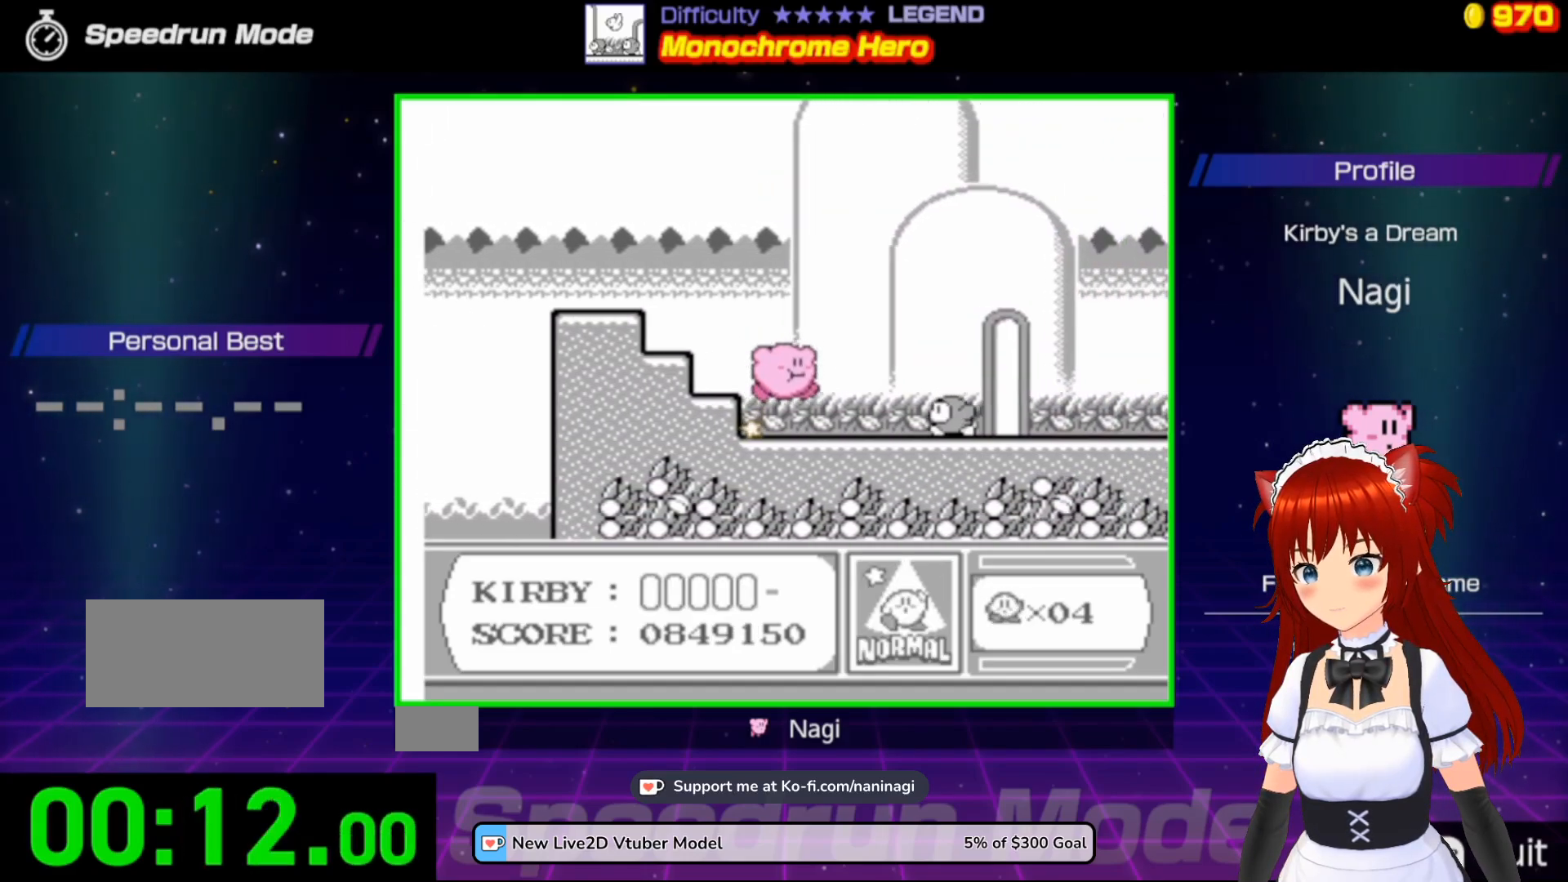
{"buttons": ["DPAD_RIGHT"], "events": [[250, "A", "down"], [450, "A", "up"]]}
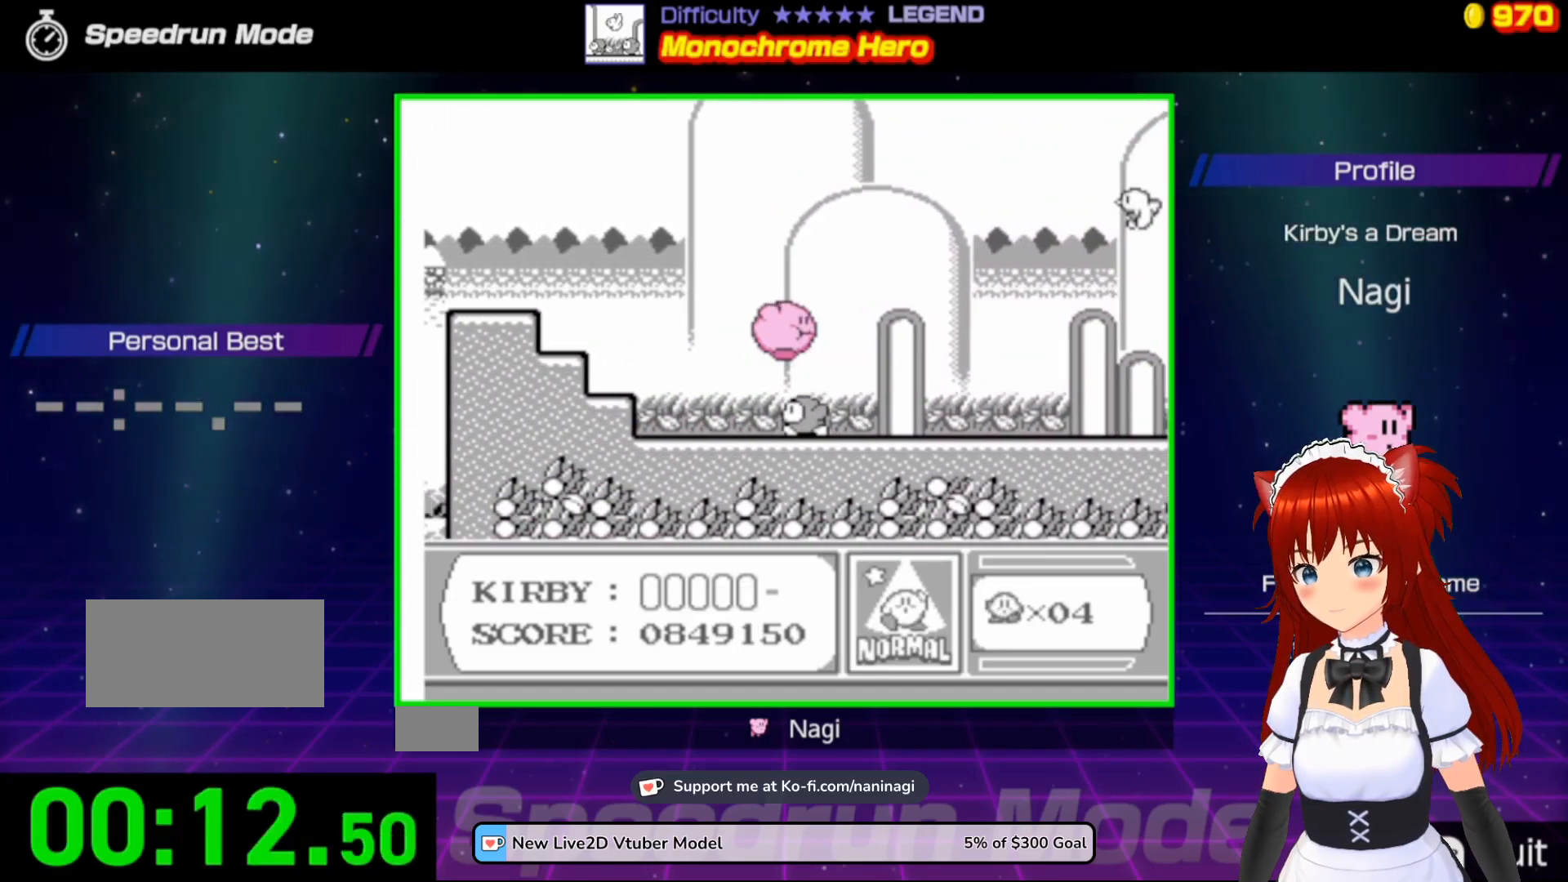
{"buttons": [], "events": [[250, "DPAD_RIGHT", "up"], [333, "DPAD_RIGHT", "down"], [467, "DPAD_RIGHT", "up"]]}
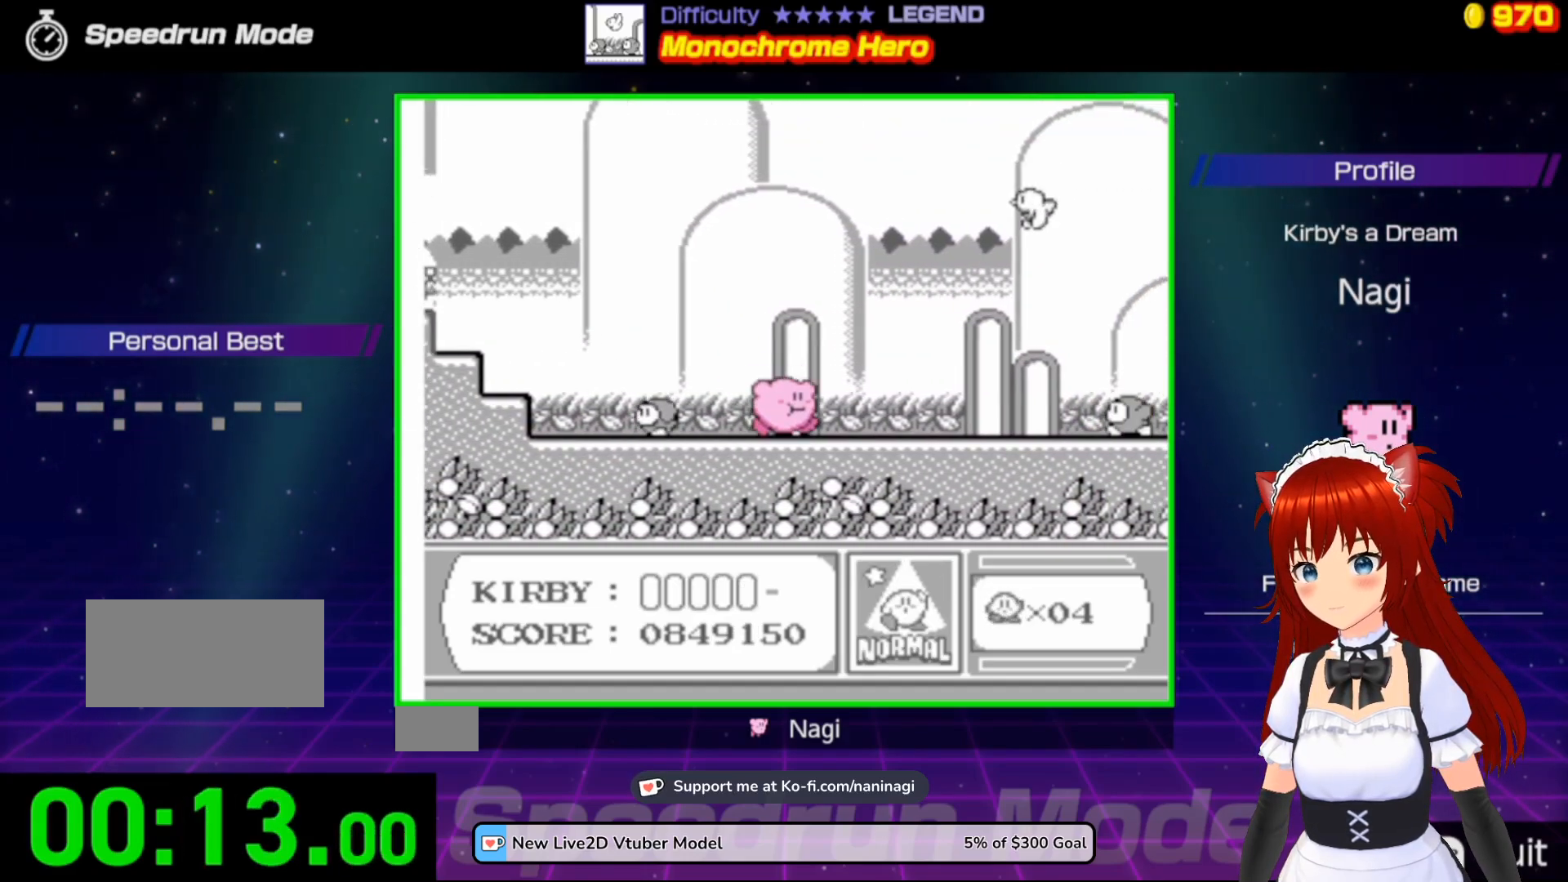
{"buttons": ["DPAD_RIGHT"], "events": [[33, "DPAD_RIGHT", "down"], [167, "DPAD_RIGHT", "up"], [200, "DPAD_RIGHT", "down"]]}
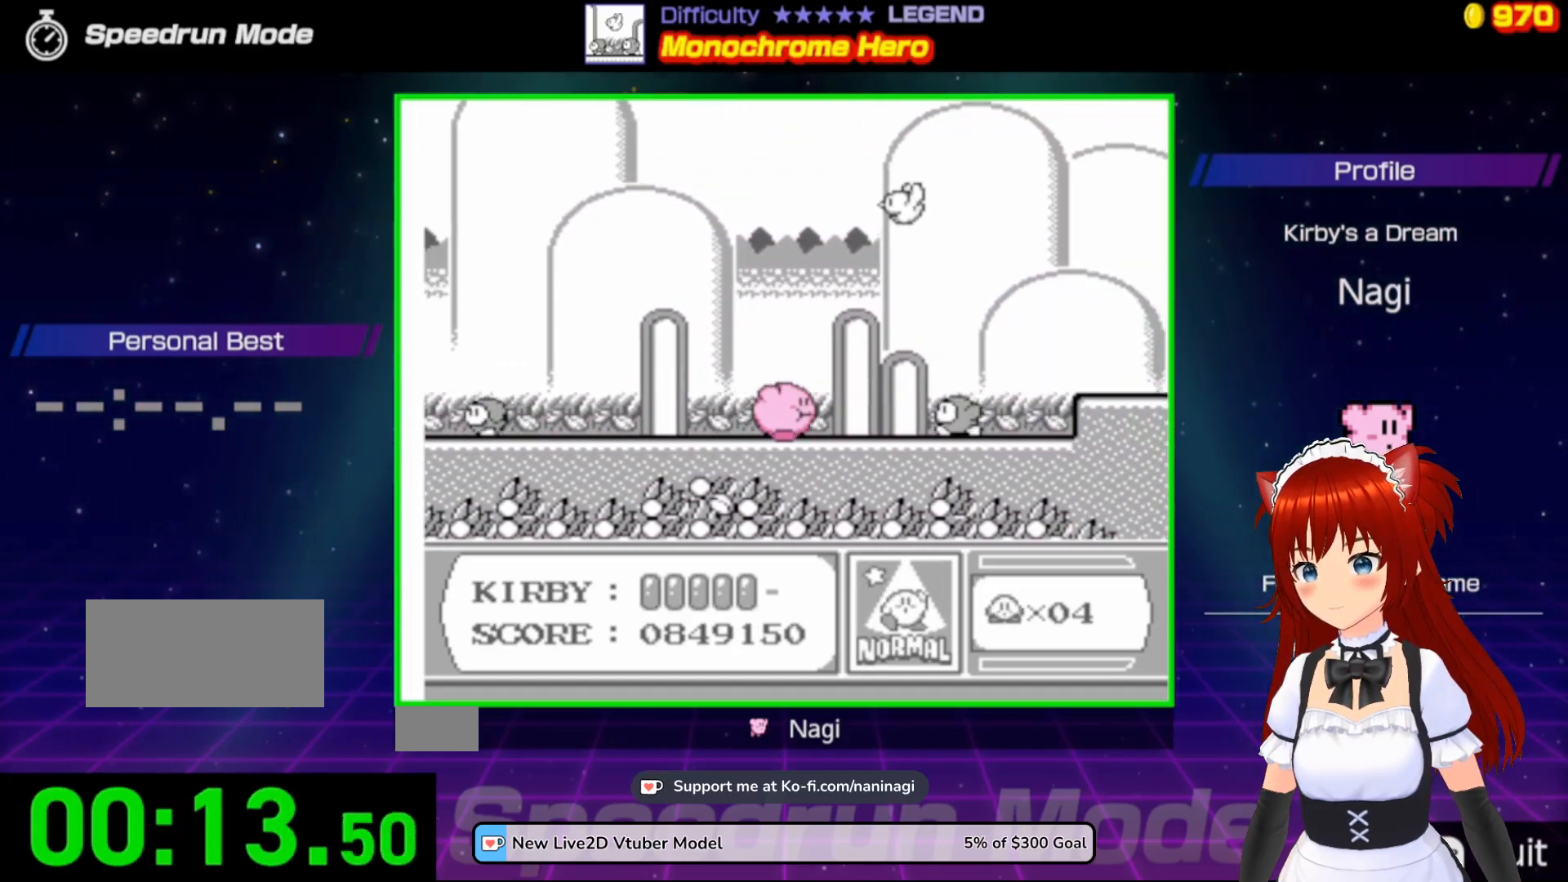
{"buttons": ["A", "DPAD_RIGHT"], "events": [[167, "A", "down"]]}
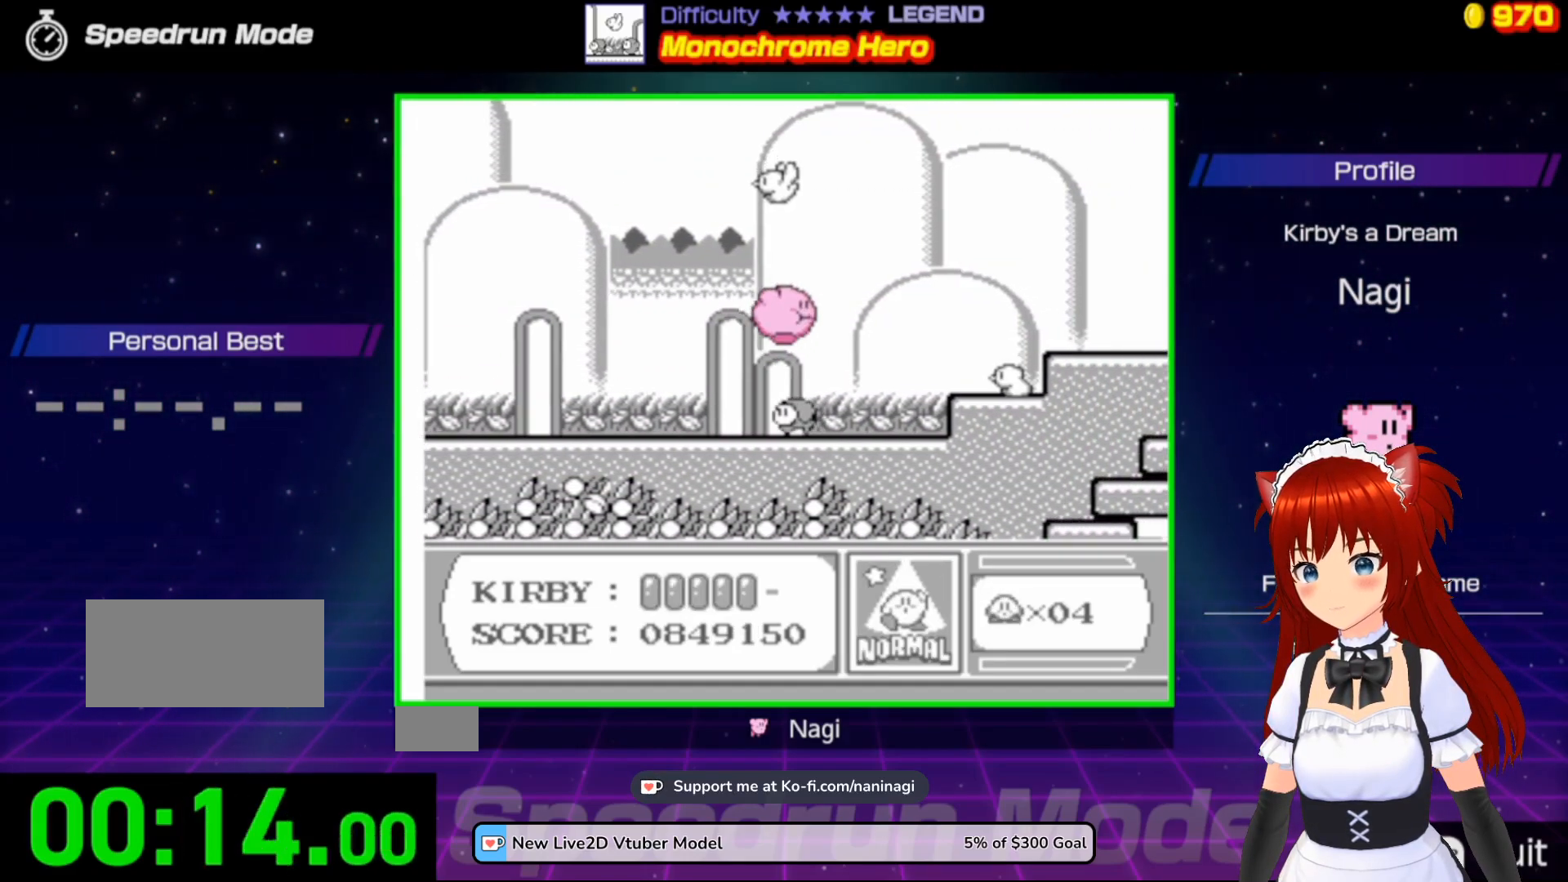
{"buttons": ["A", "DPAD_LEFT"], "events": [[233, "B", "down"], [317, "DPAD_RIGHT", "up"], [400, "B", "up"], [433, "DPAD_LEFT", "down"]]}
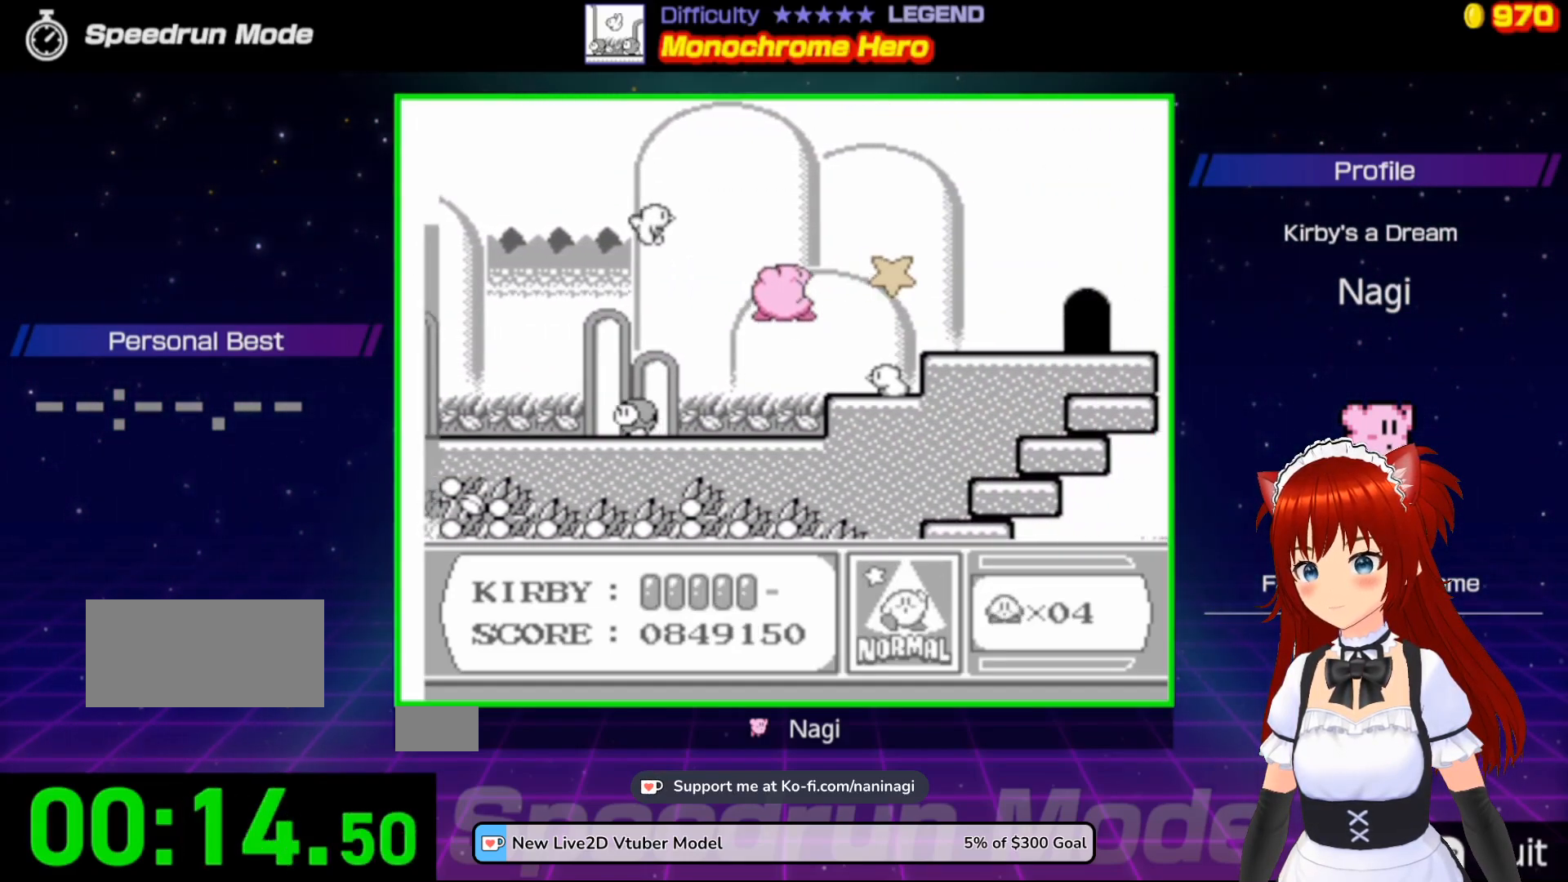
{"buttons": ["DPAD_RIGHT"], "events": [[17, "A", "up"], [17, "DPAD_LEFT", "up"], [100, "DPAD_RIGHT", "down"], [200, "DPAD_RIGHT", "up"], [367, "DPAD_RIGHT", "down"]]}
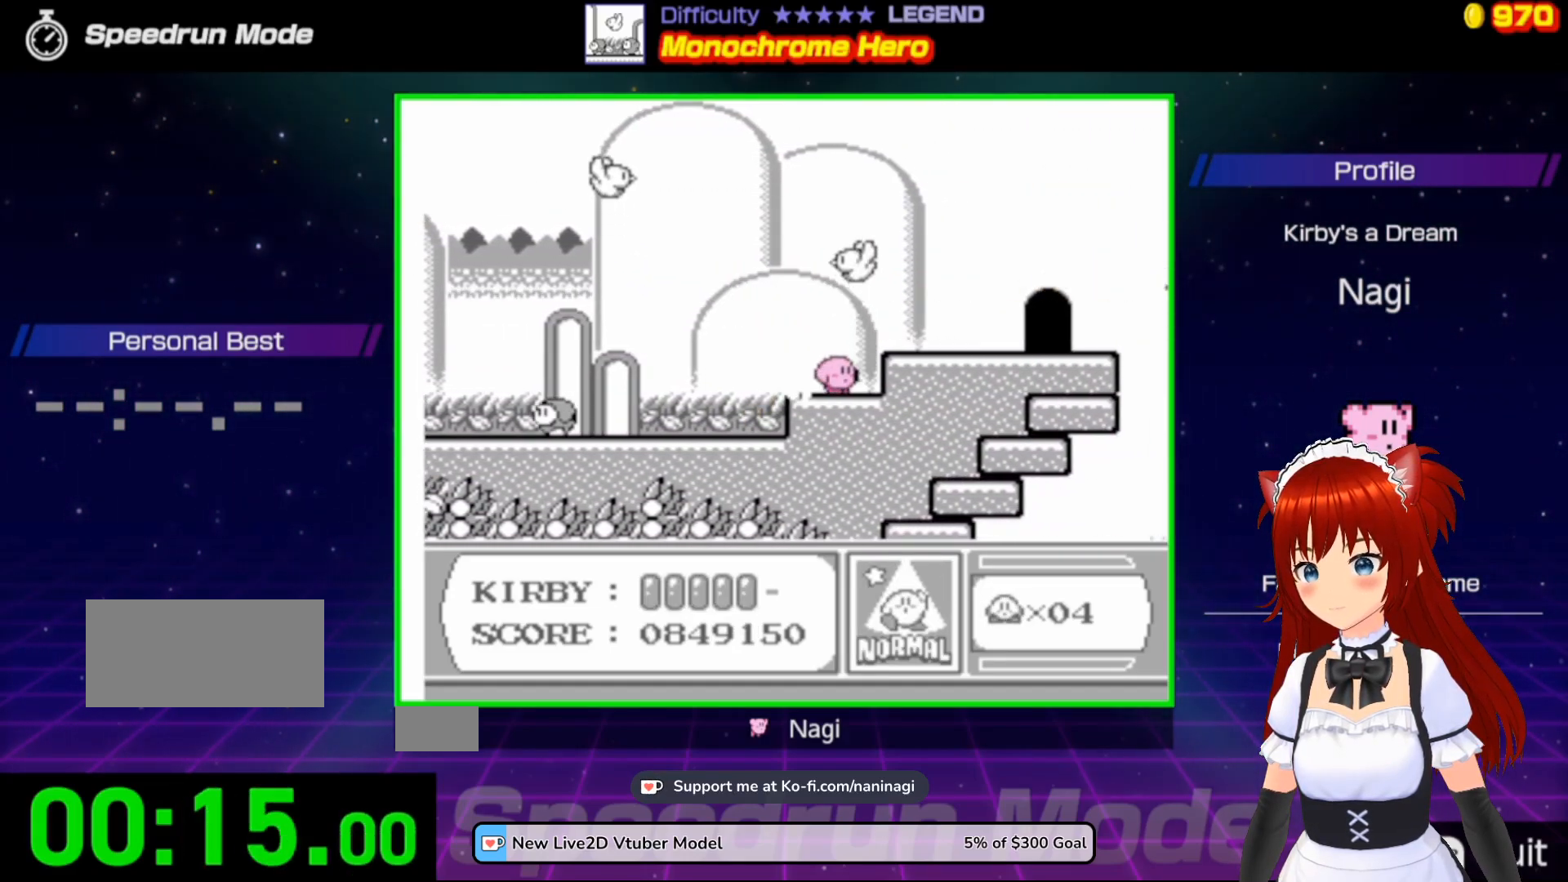
{"buttons": ["DPAD_RIGHT"], "events": [[33, "A", "down"], [200, "A", "up"]]}
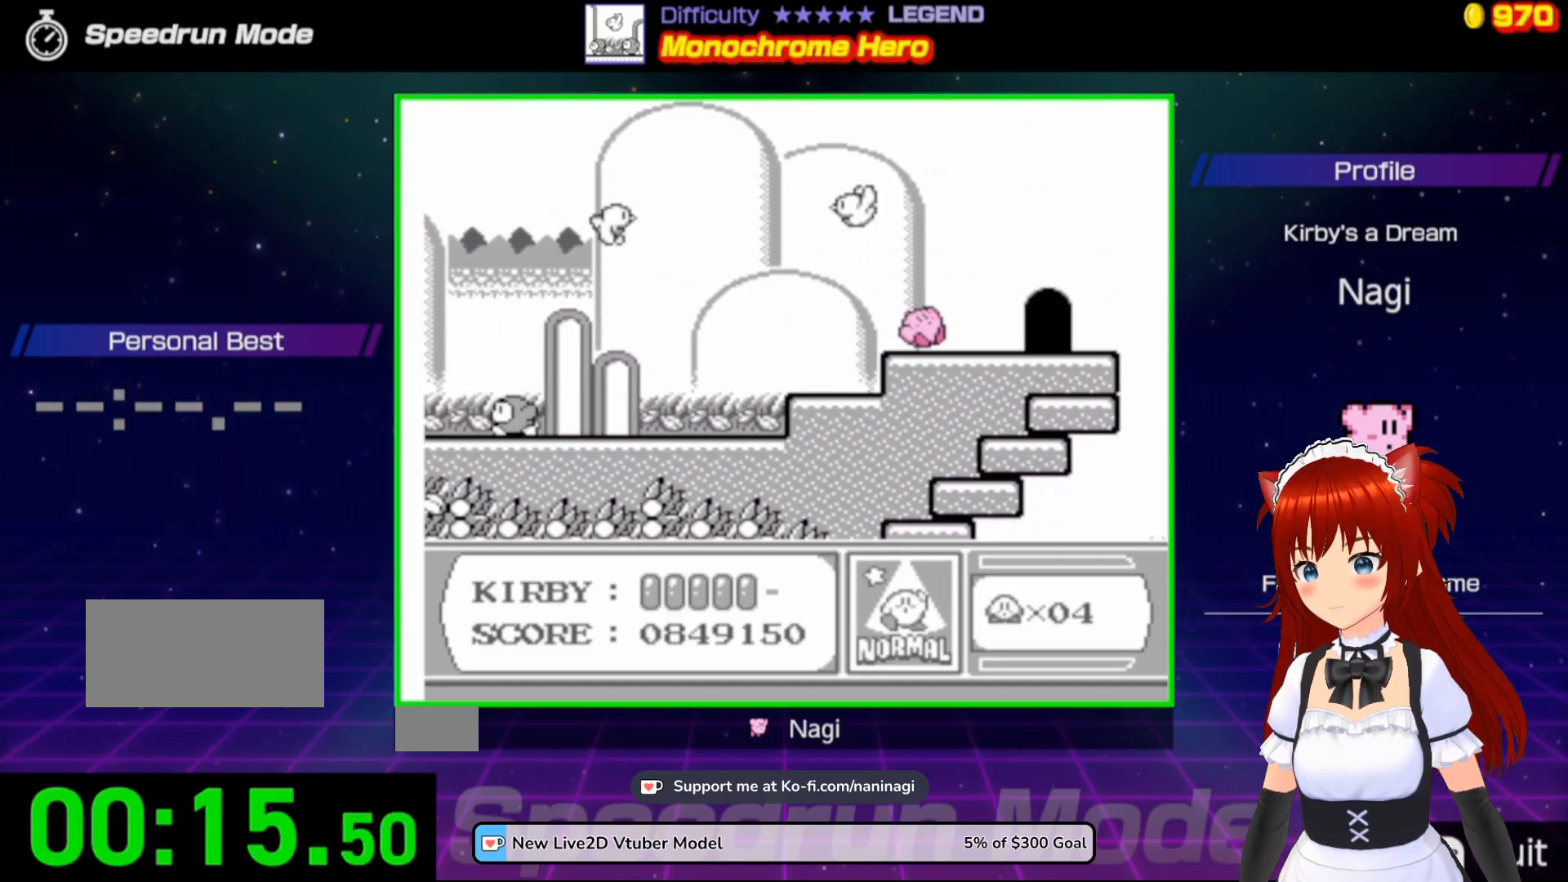
{"buttons": ["DPAD_UP"], "events": [[67, "DPAD_RIGHT", "up"], [83, "DPAD_RIGHT", "down"], [433, "DPAD_RIGHT", "up"], [467, "DPAD_UP", "down"]]}
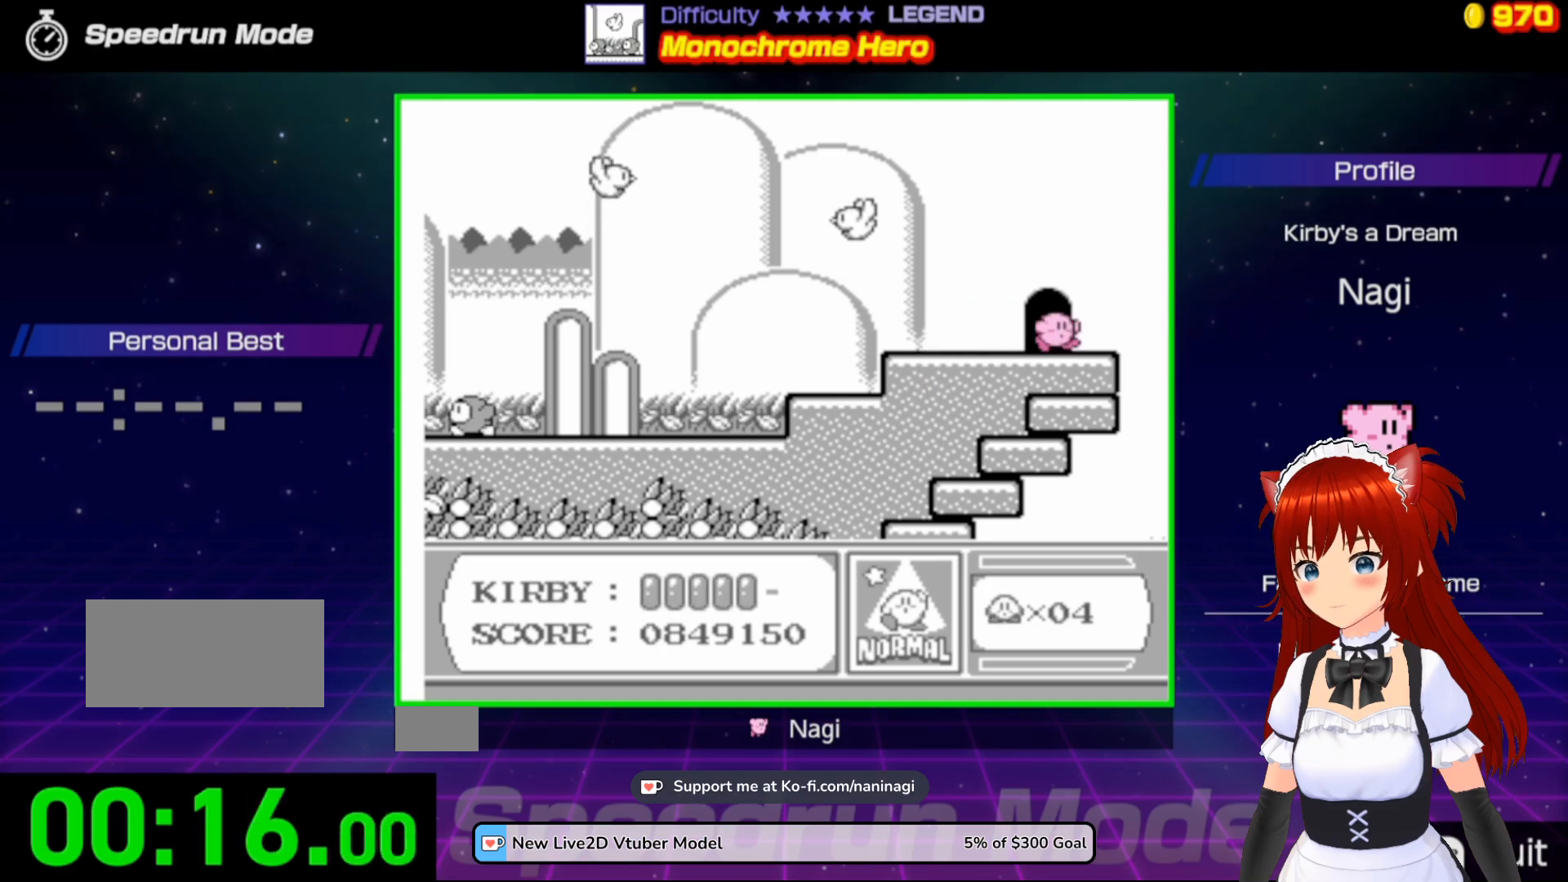
{"buttons": [], "events": [[100, "DPAD_UP", "up"]]}
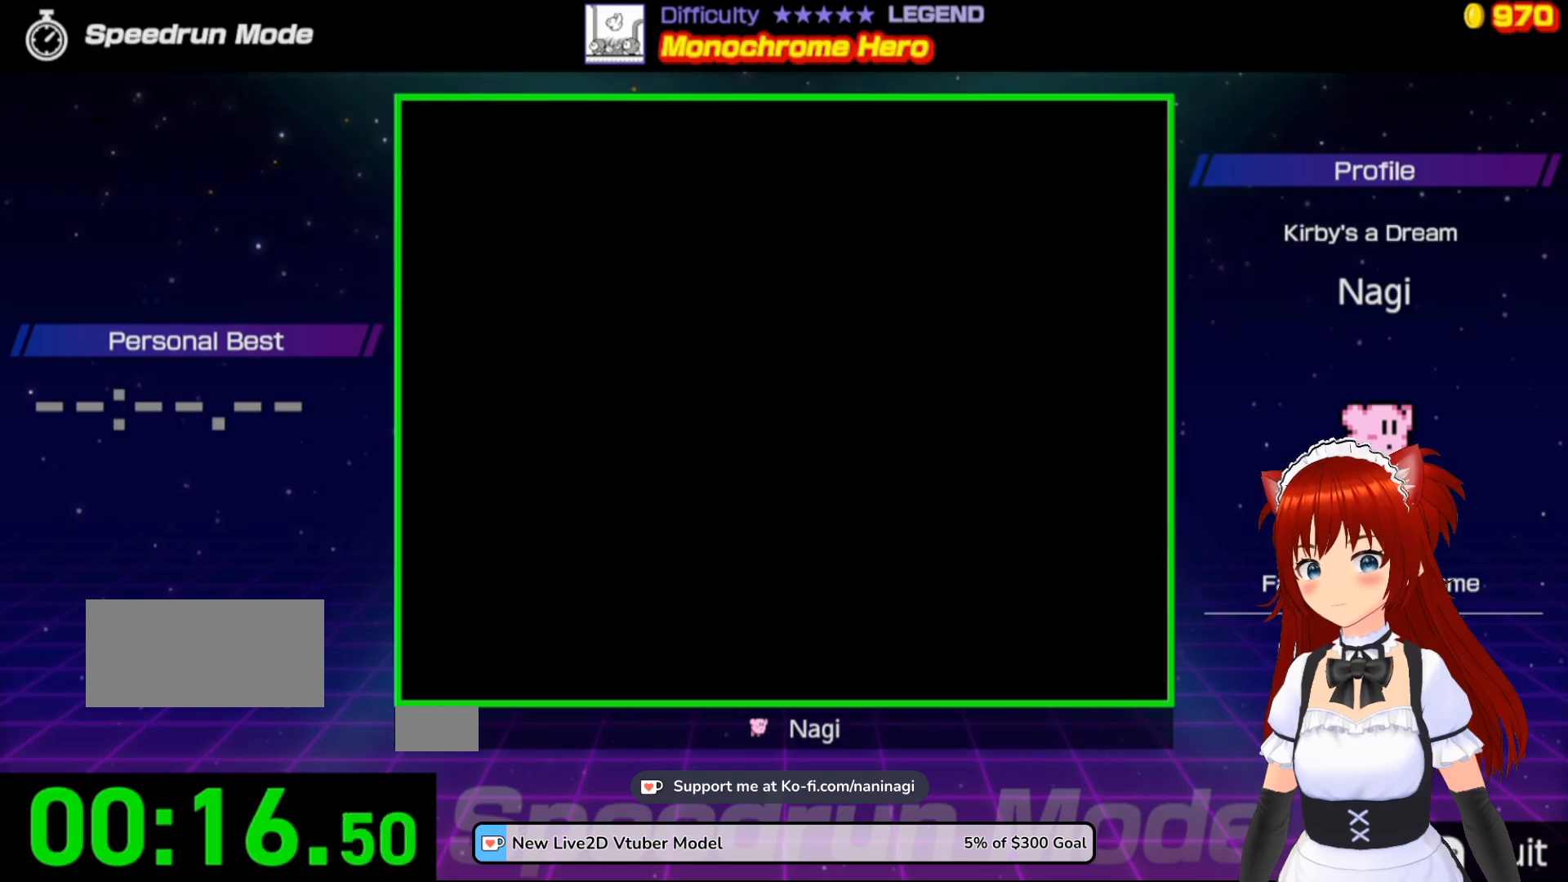
{"buttons": ["DPAD_RIGHT"], "events": [[467, "DPAD_RIGHT", "down"]]}
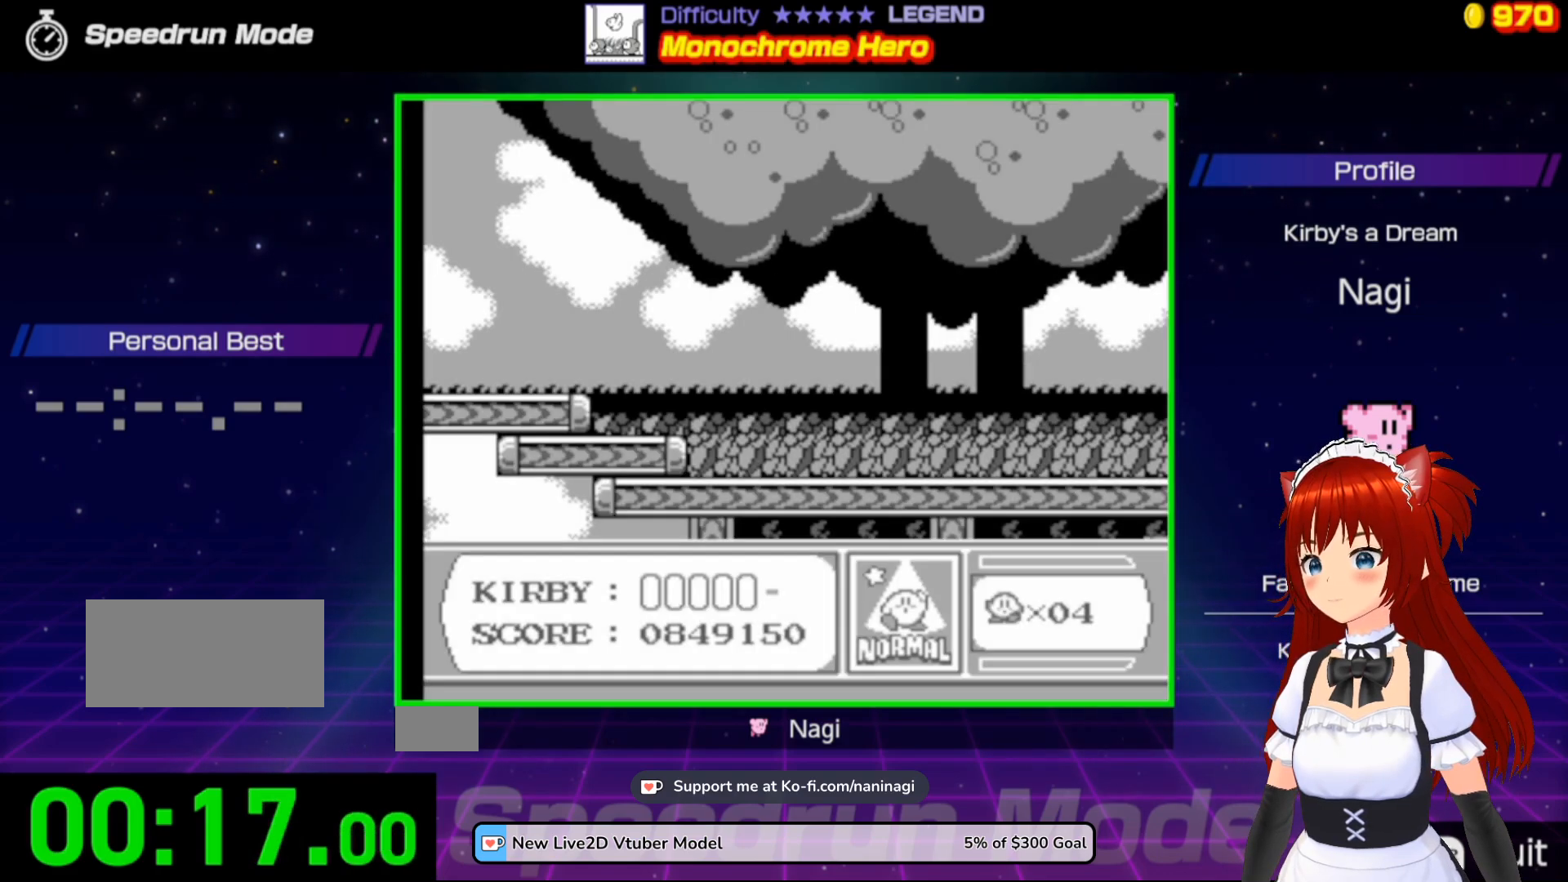
{"buttons": ["DPAD_RIGHT"], "events": [[67, "DPAD_RIGHT", "up"], [117, "DPAD_RIGHT", "down"], [283, "DPAD_RIGHT", "up"], [333, "DPAD_RIGHT", "down"]]}
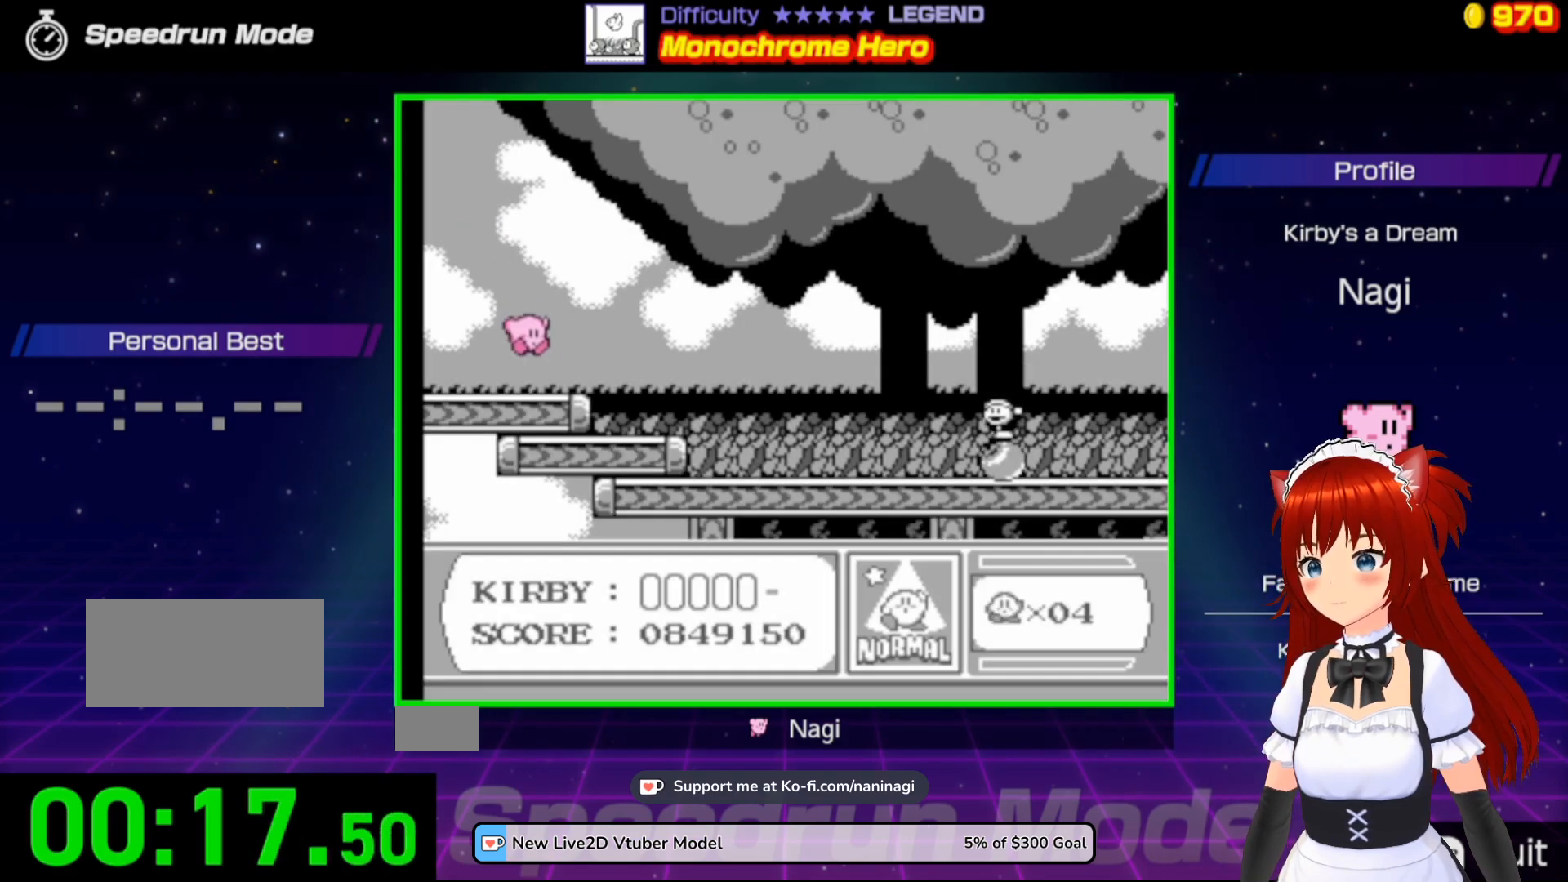
{"buttons": [], "events": [[267, "DPAD_RIGHT", "up"], [300, "DPAD_RIGHT", "down"], [450, "DPAD_RIGHT", "up"]]}
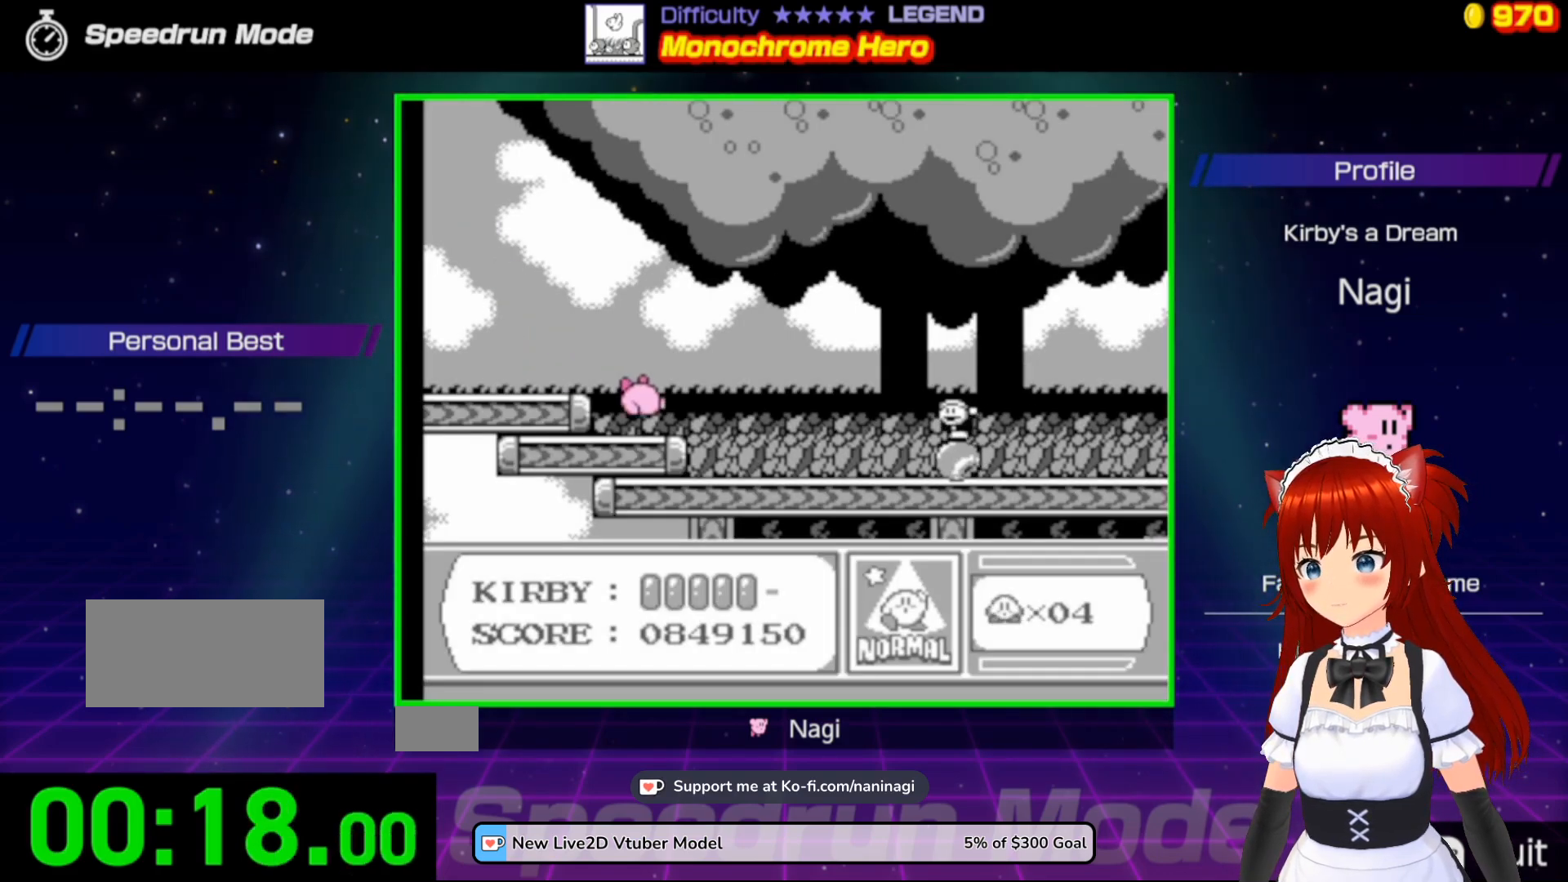
{"buttons": ["DPAD_RIGHT"], "events": [[33, "DPAD_RIGHT", "down"], [167, "DPAD_RIGHT", "up"], [233, "DPAD_RIGHT", "down"]]}